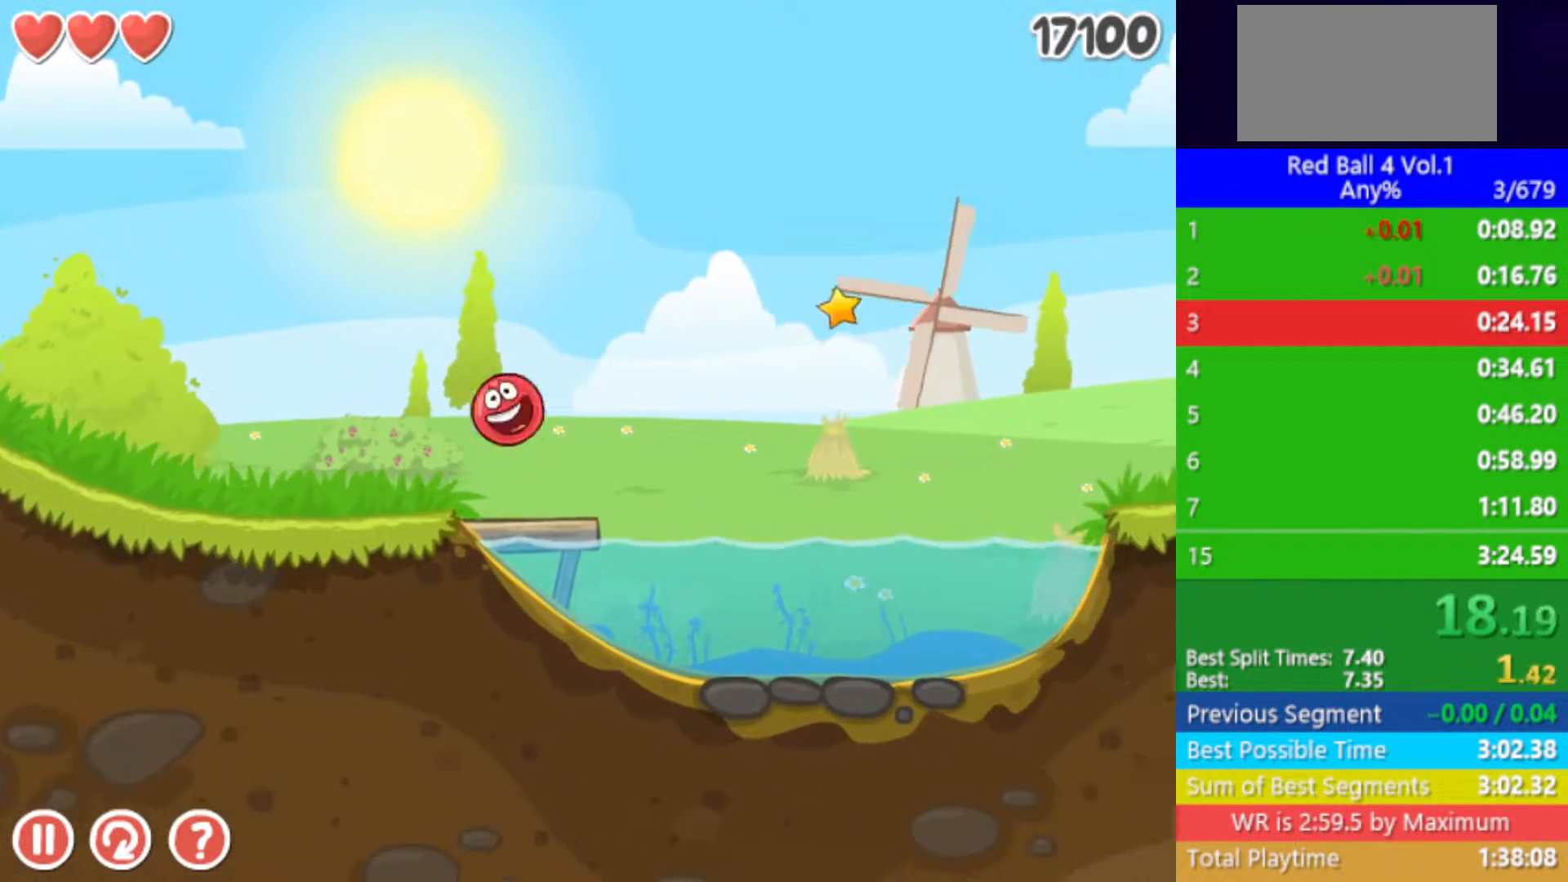
Gameplay with keyboard; each line is a JSON object with the keys held at the frame after it. "events" lists presses ("down") and releases ("up") of "down", "left", "p", "r", "right" and "up" between this image and that frame as [ms after this image, input, new state], when the widget could be followed in between. No other keys are recorded. Mouse input is not recorded.
{"keys": ["right", "up"], "events": []}
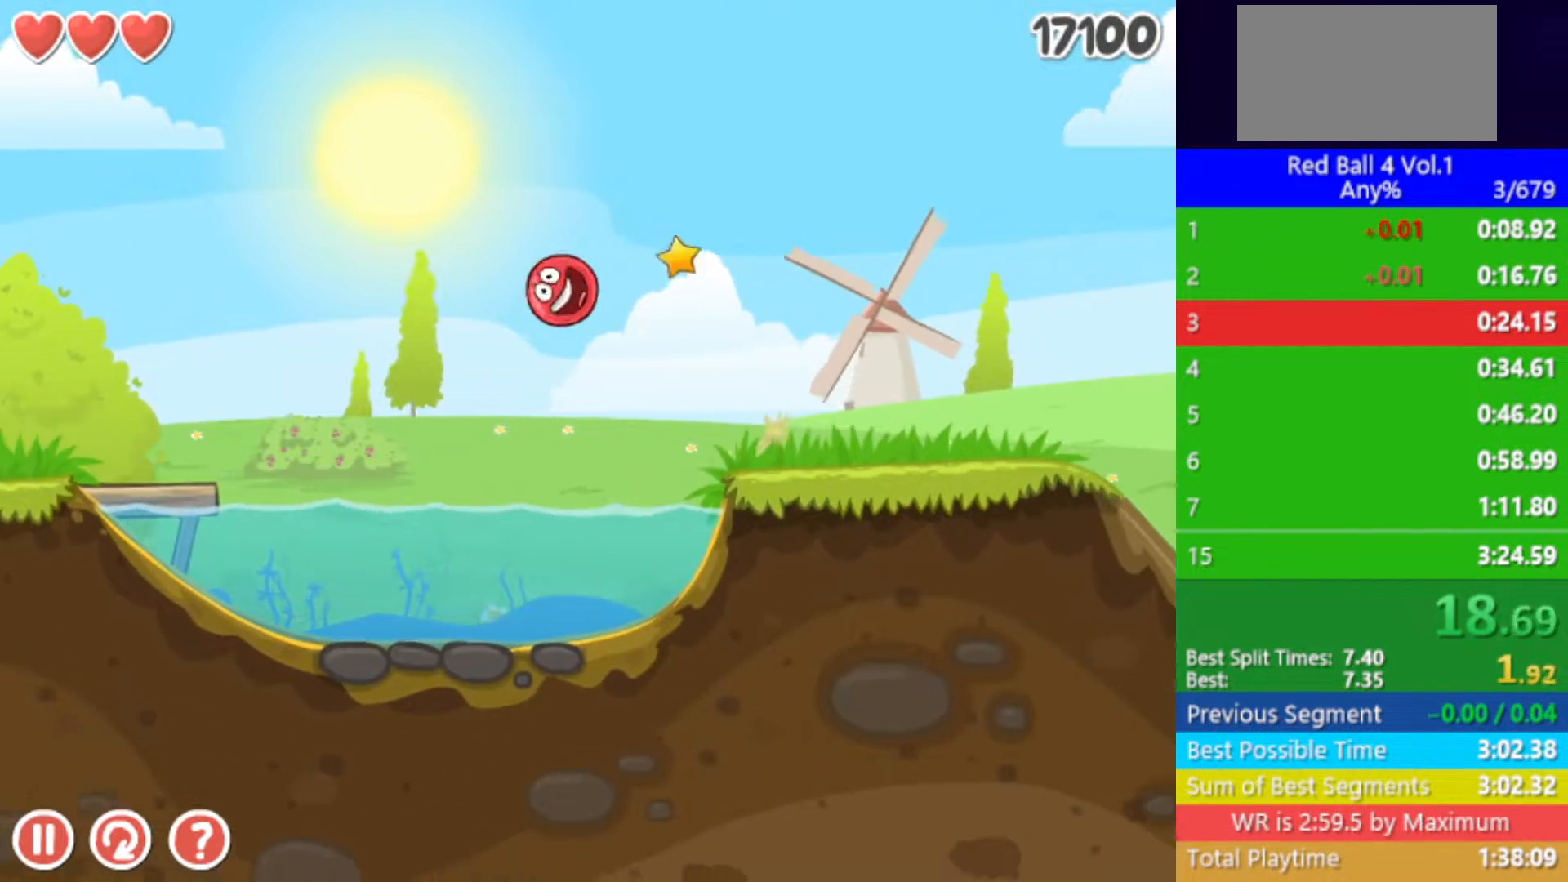
{"keys": ["right", "up"], "events": []}
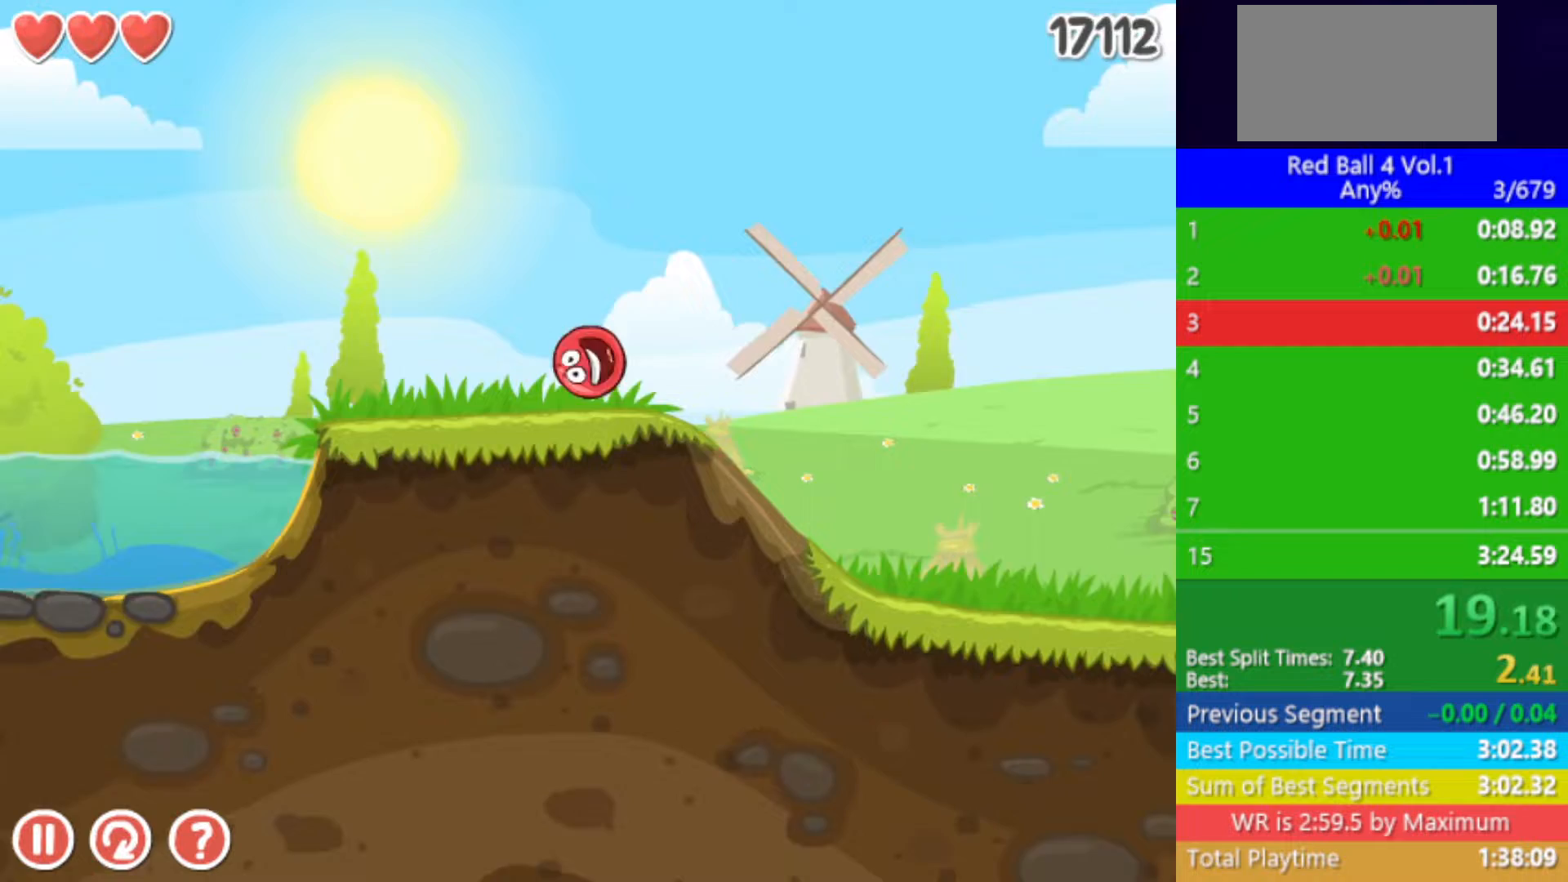
{"keys": ["right"], "events": [[450, "up", "up"]]}
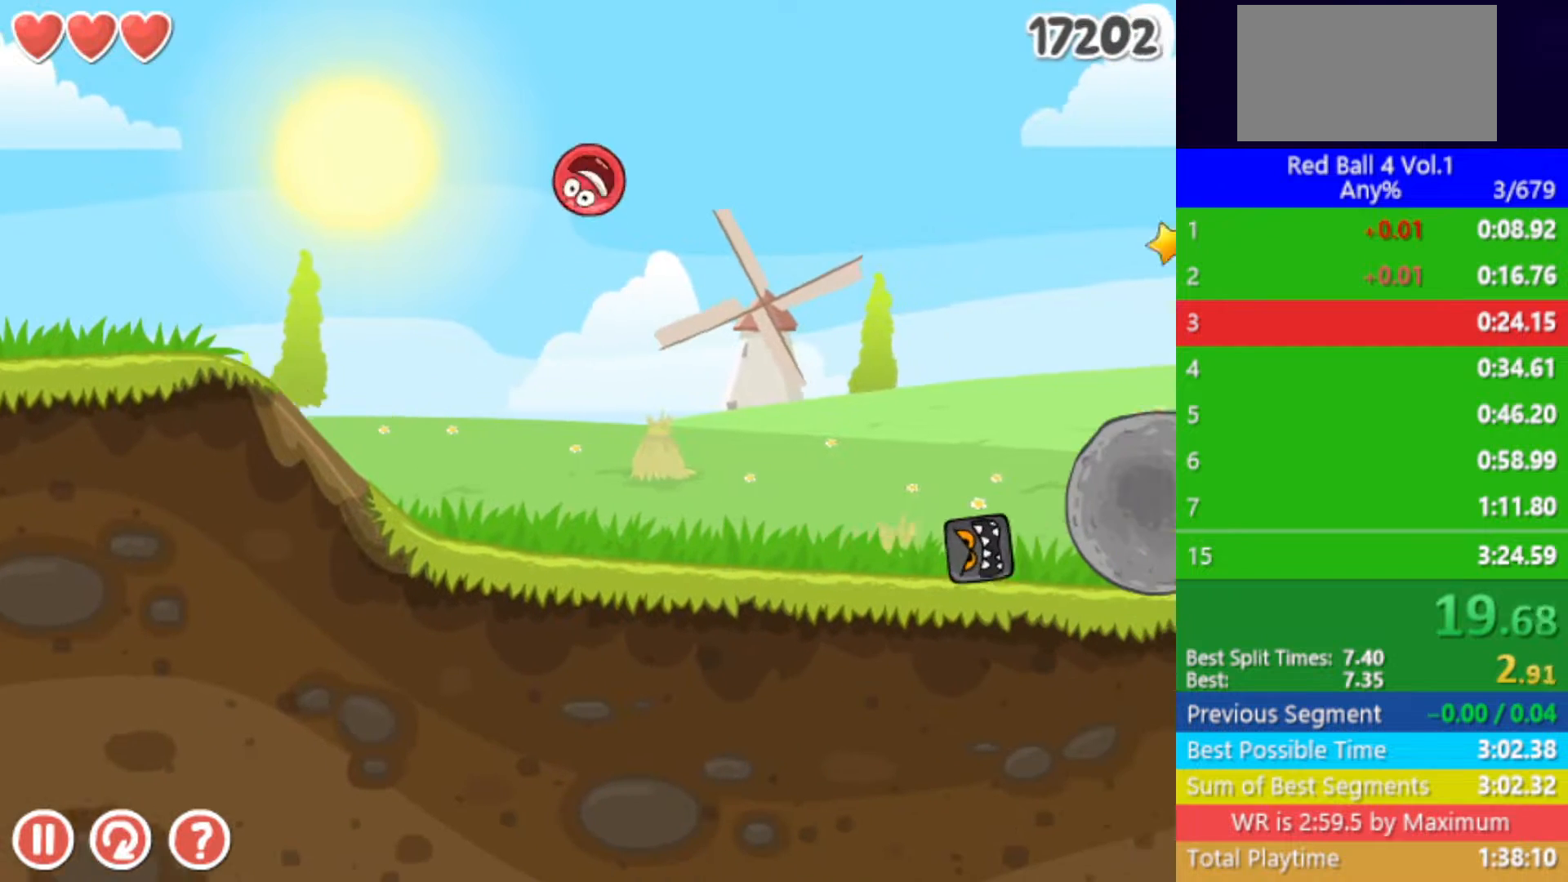
{"keys": ["right"], "events": []}
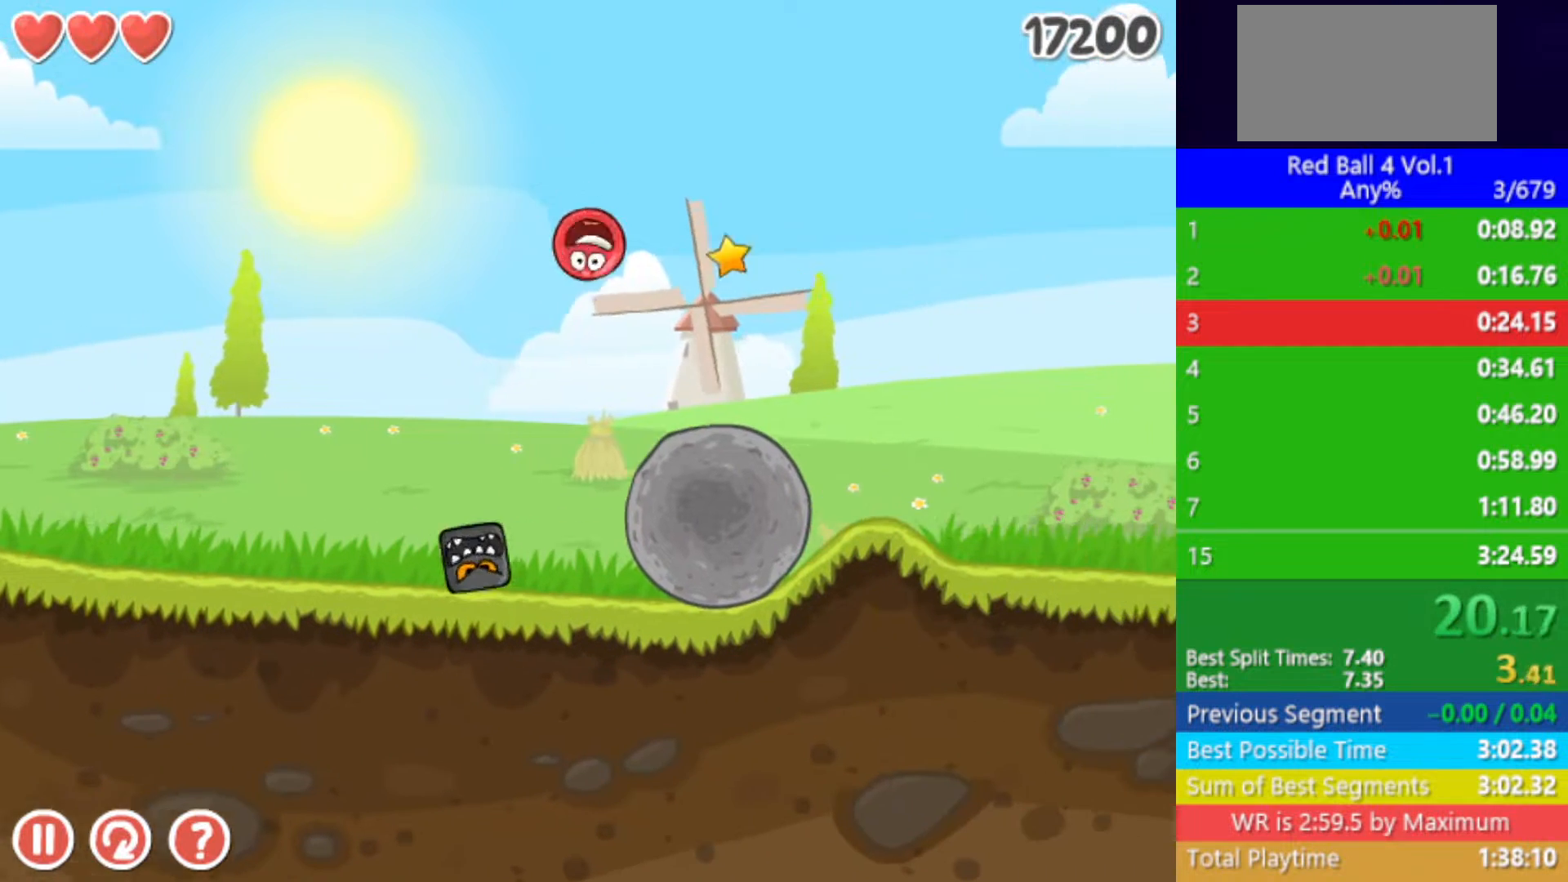
{"keys": ["right"], "events": []}
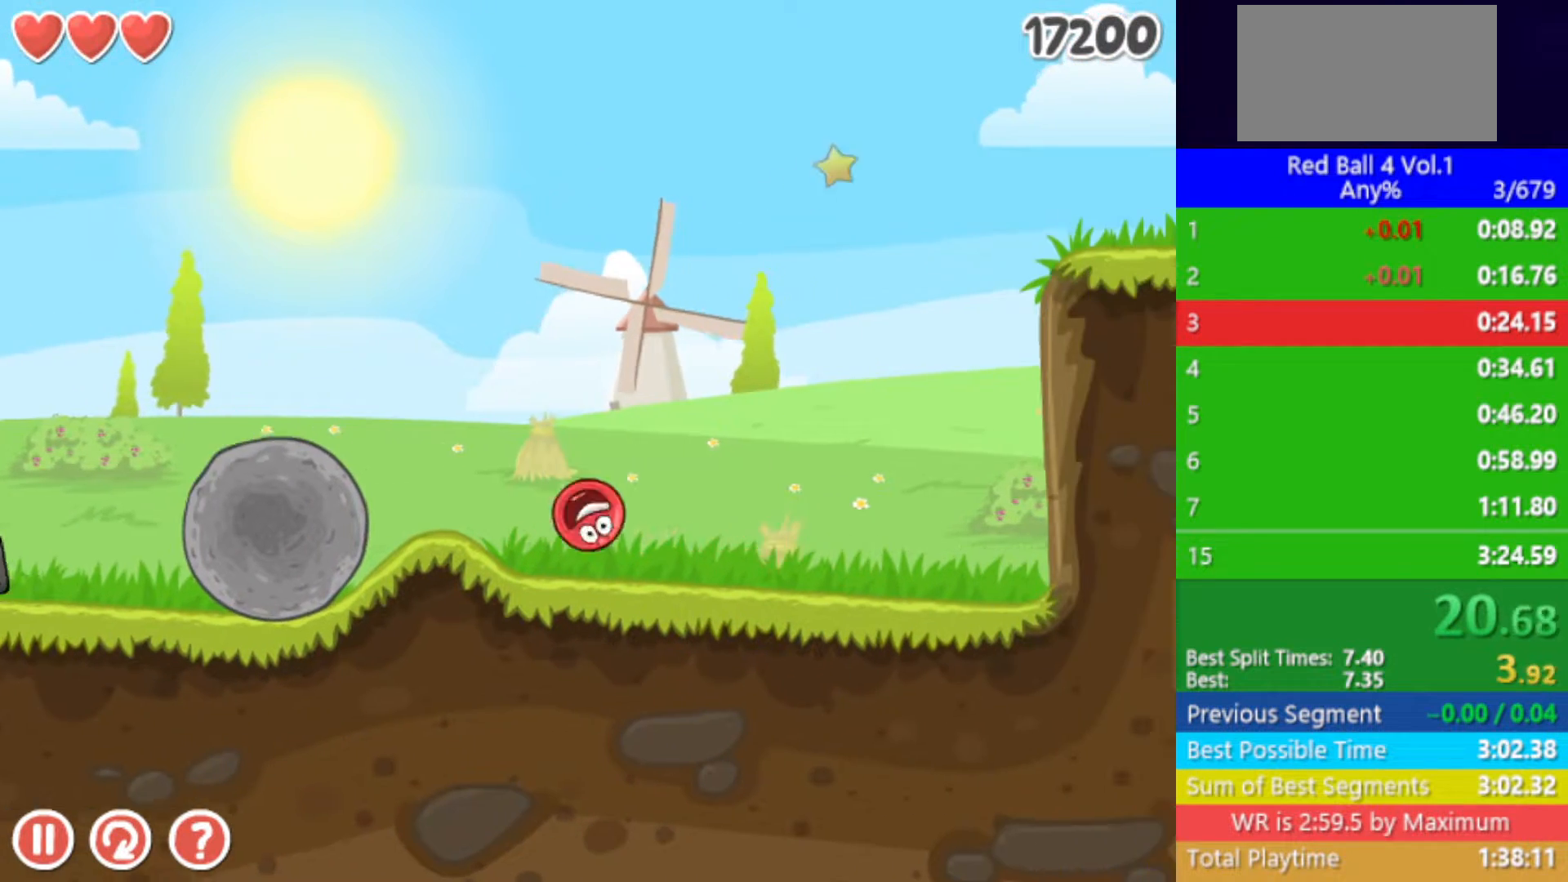
{"keys": ["right"], "events": [[67, "up", "down"], [100, "up", "up"], [217, "up", "down"], [267, "up", "up"]]}
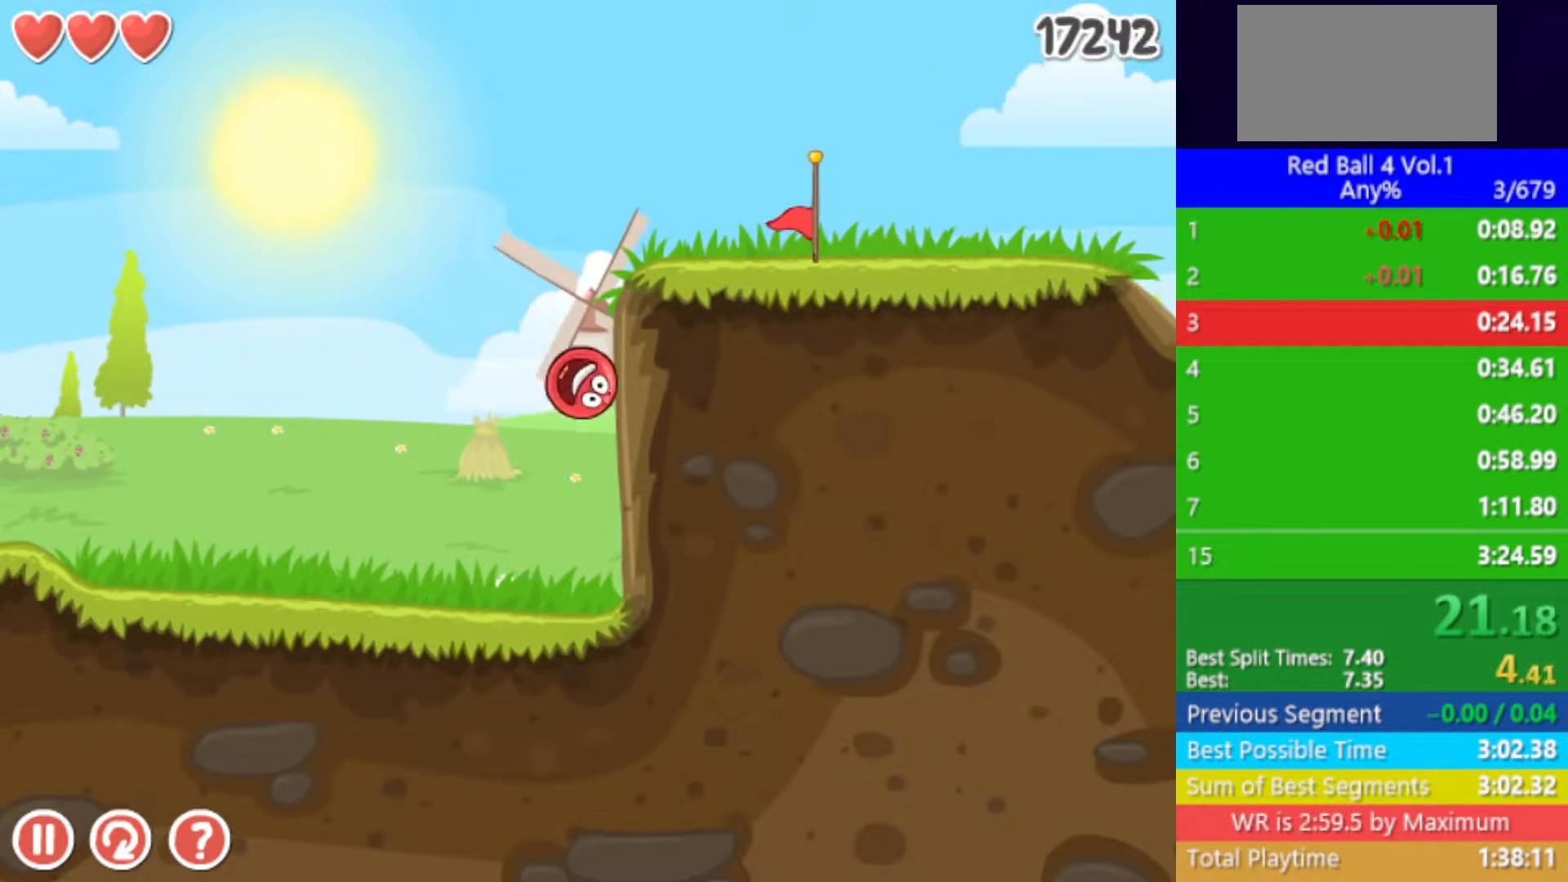
{"keys": ["right"], "events": []}
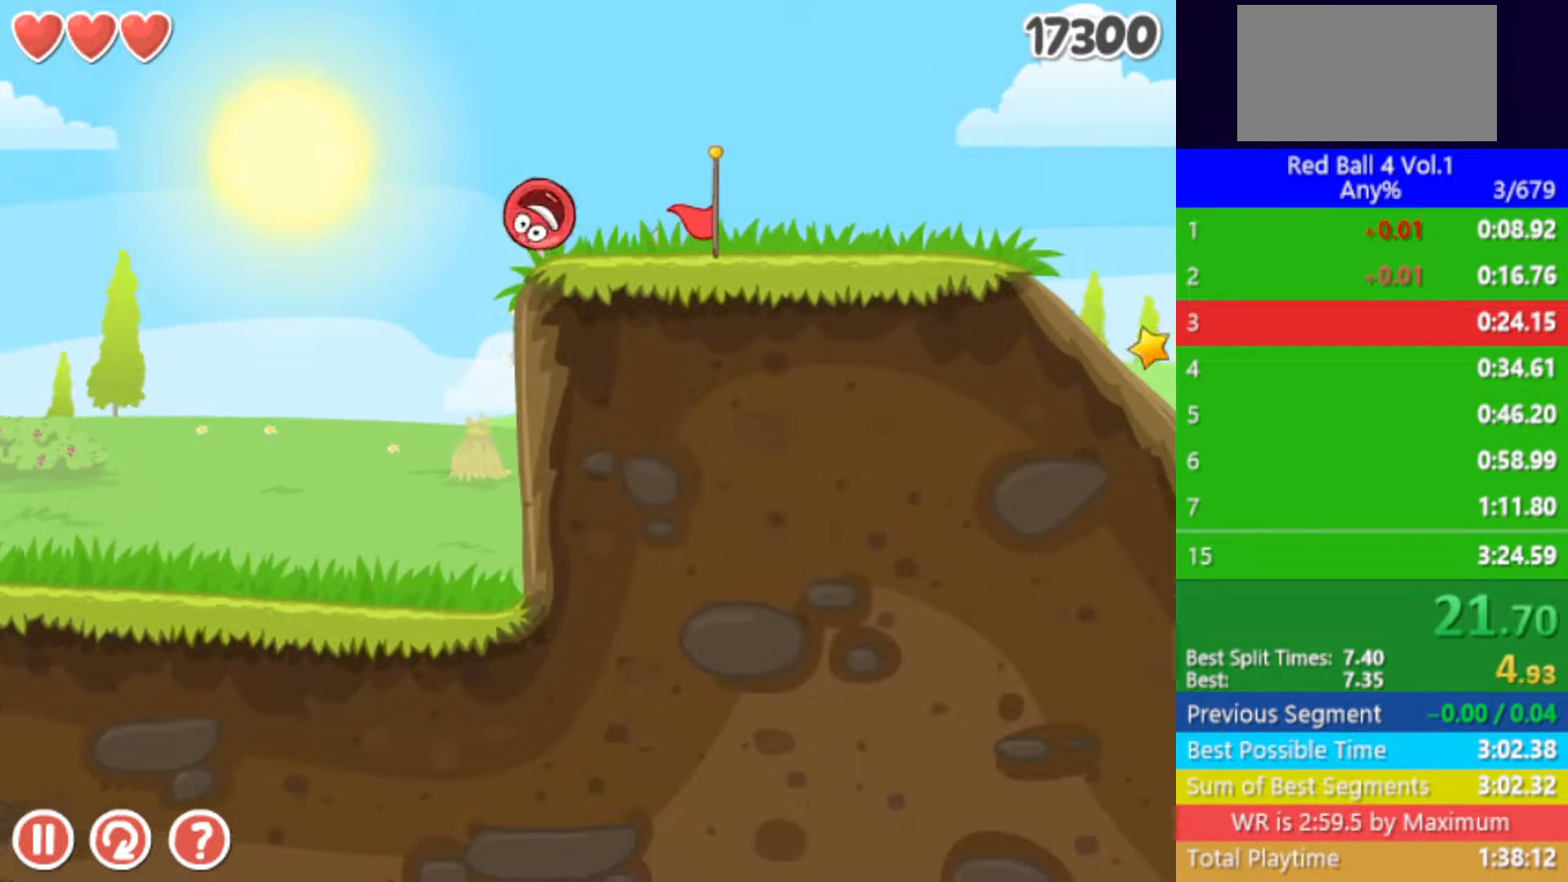
{"keys": ["right"], "events": []}
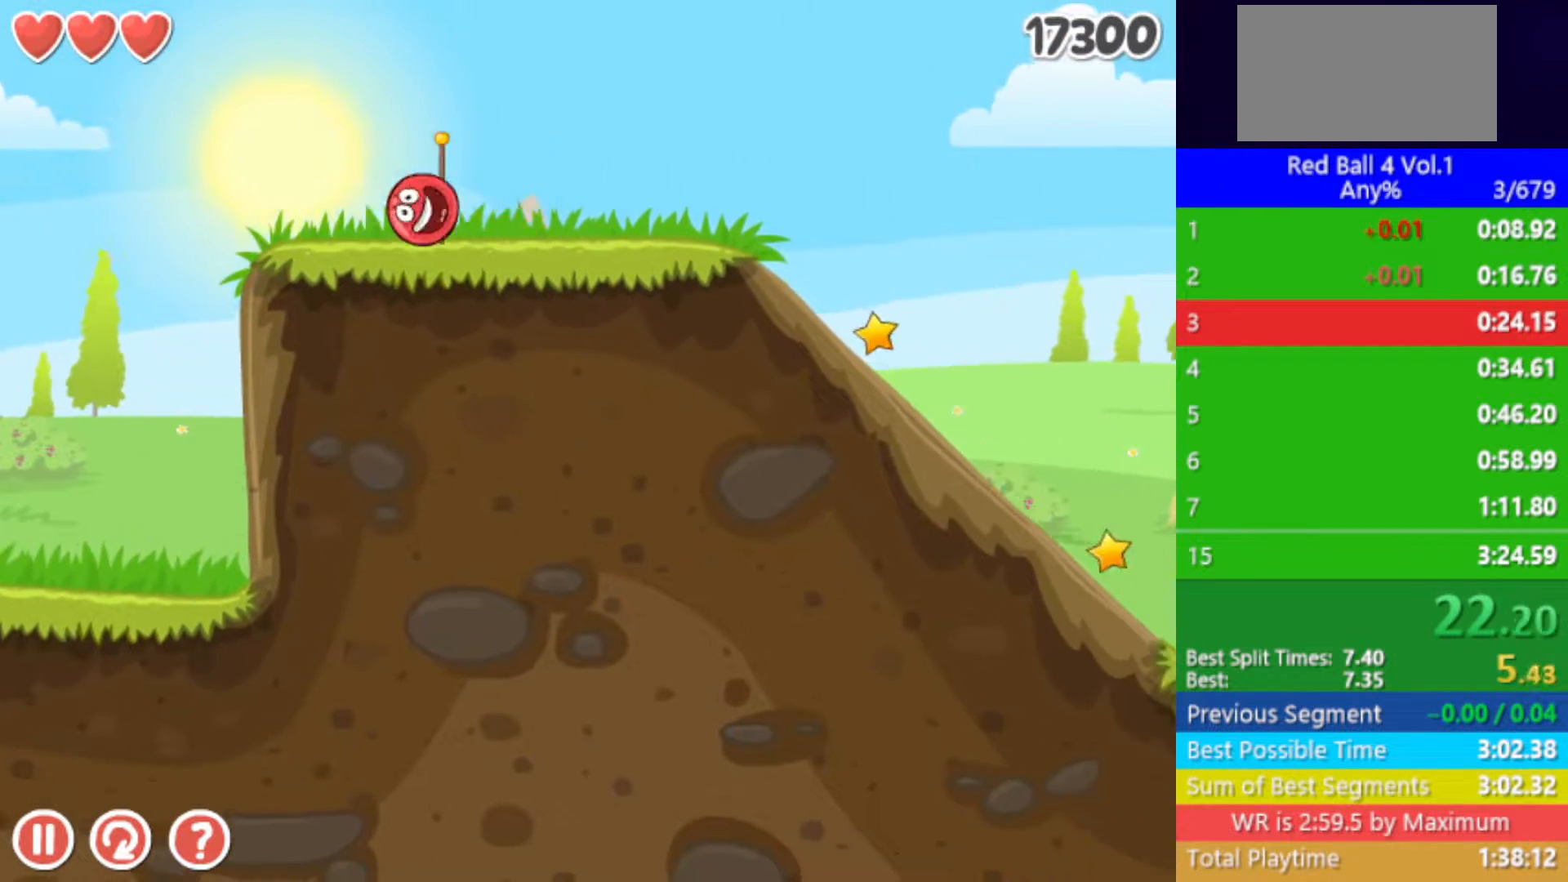
{"keys": ["right"], "events": [[400, "left", "down"], [500, "left", "up"]]}
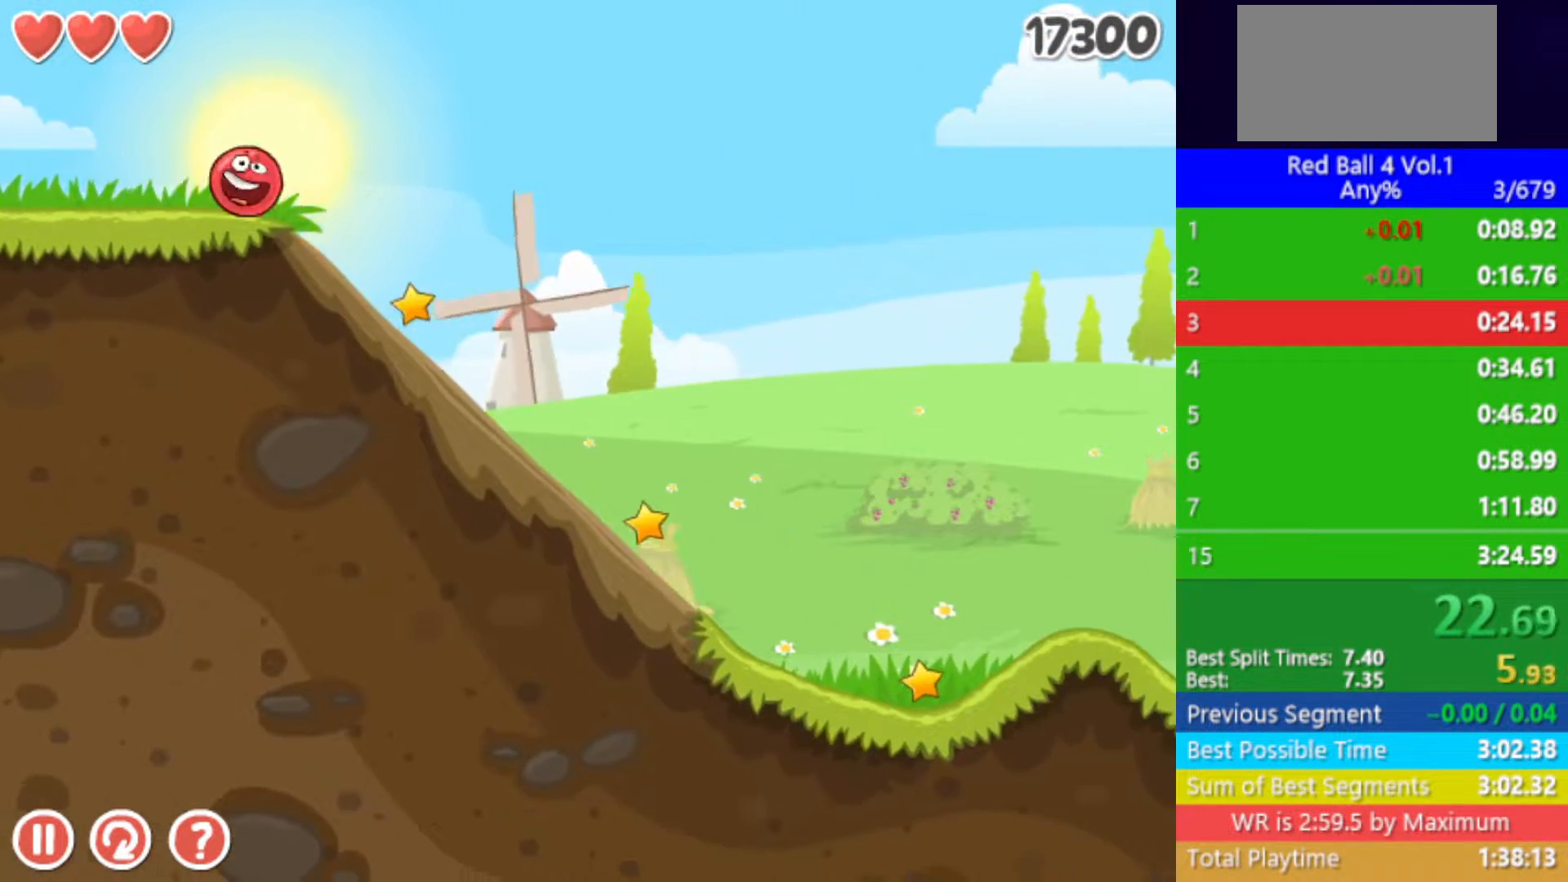
{"keys": ["right"], "events": []}
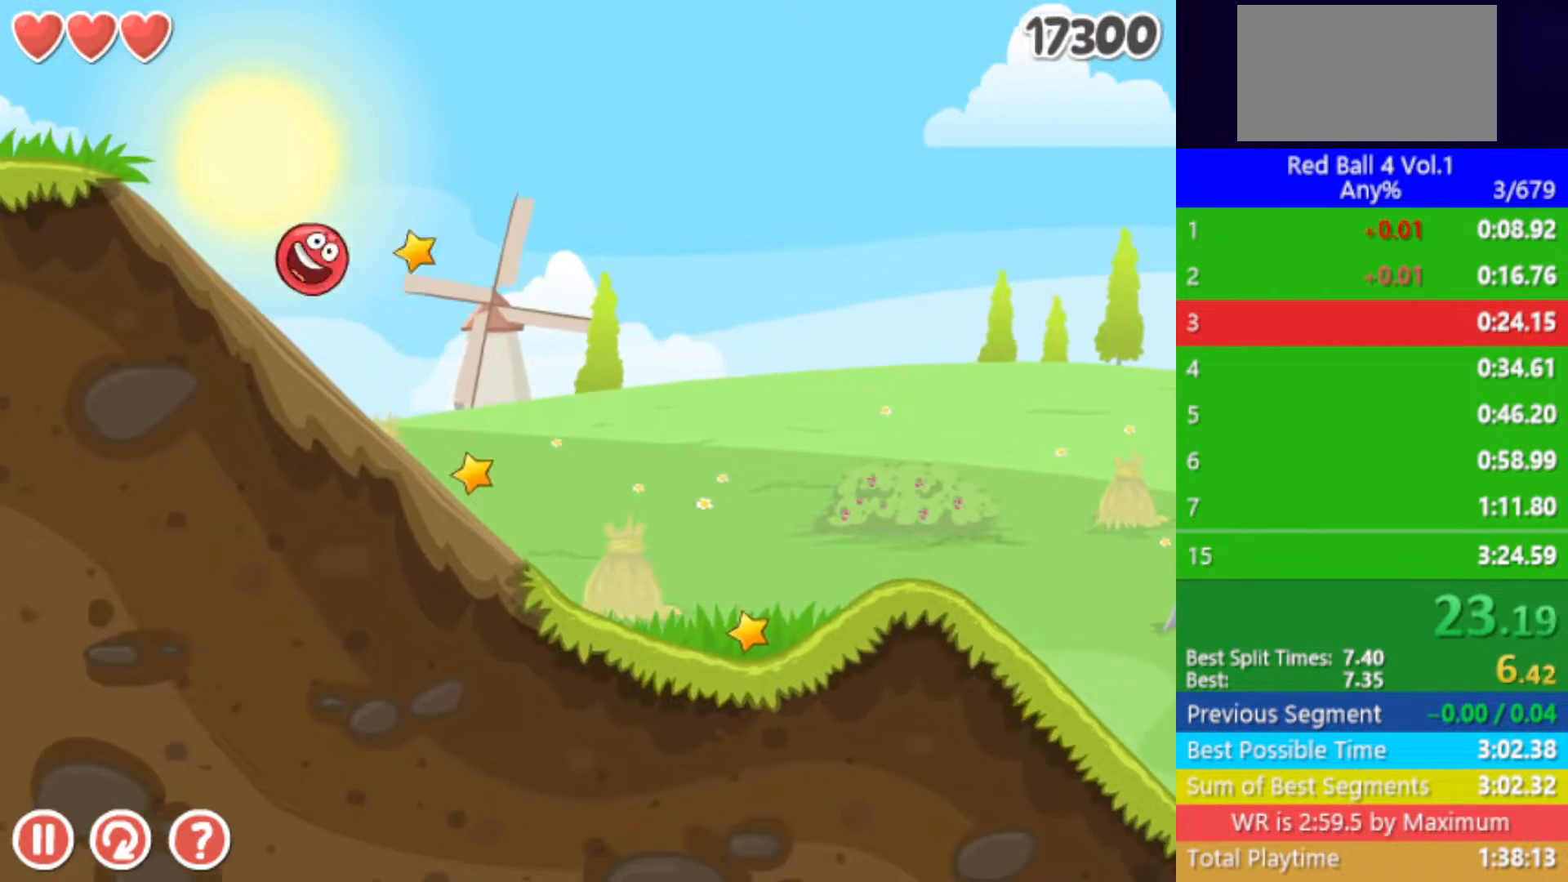
{"keys": ["right"], "events": []}
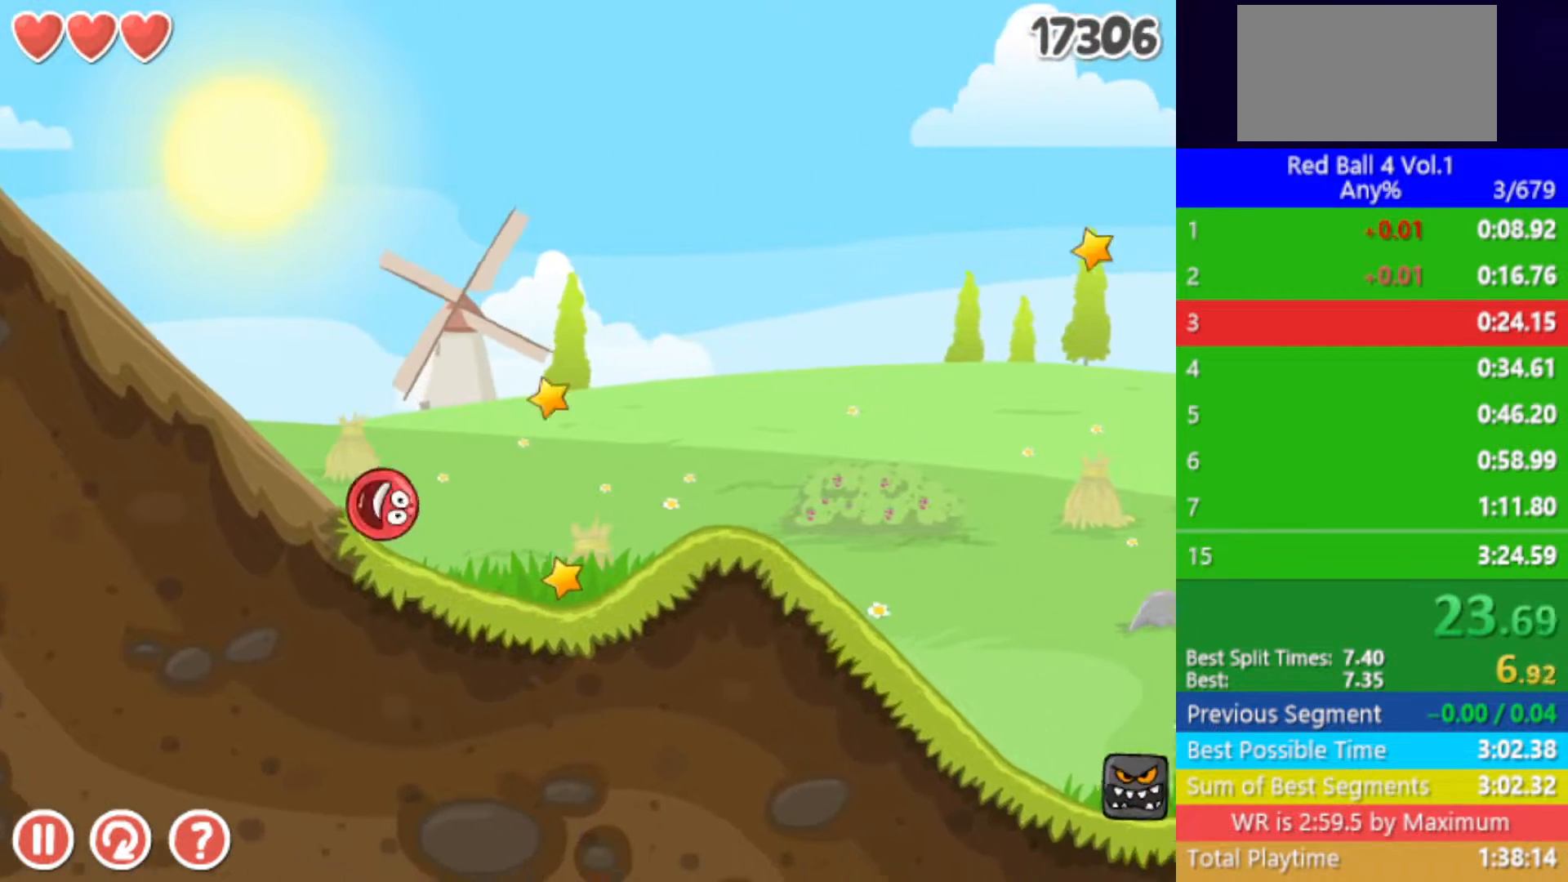
{"keys": ["right"], "events": [[83, "up", "down"], [133, "up", "up"], [233, "up", "down"], [283, "up", "up"]]}
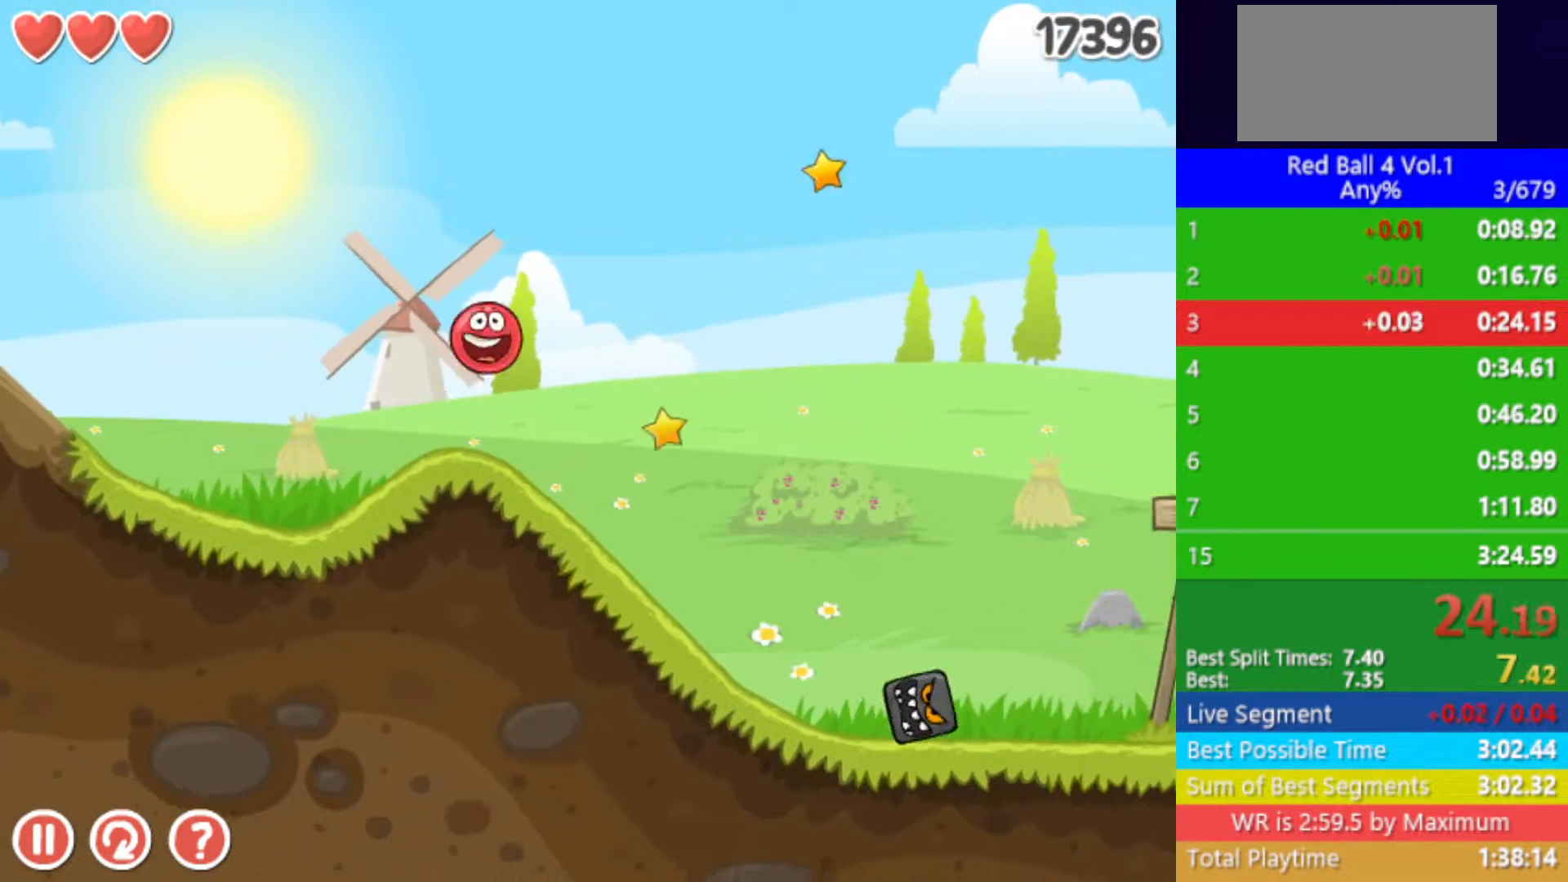
{"keys": ["right"], "events": []}
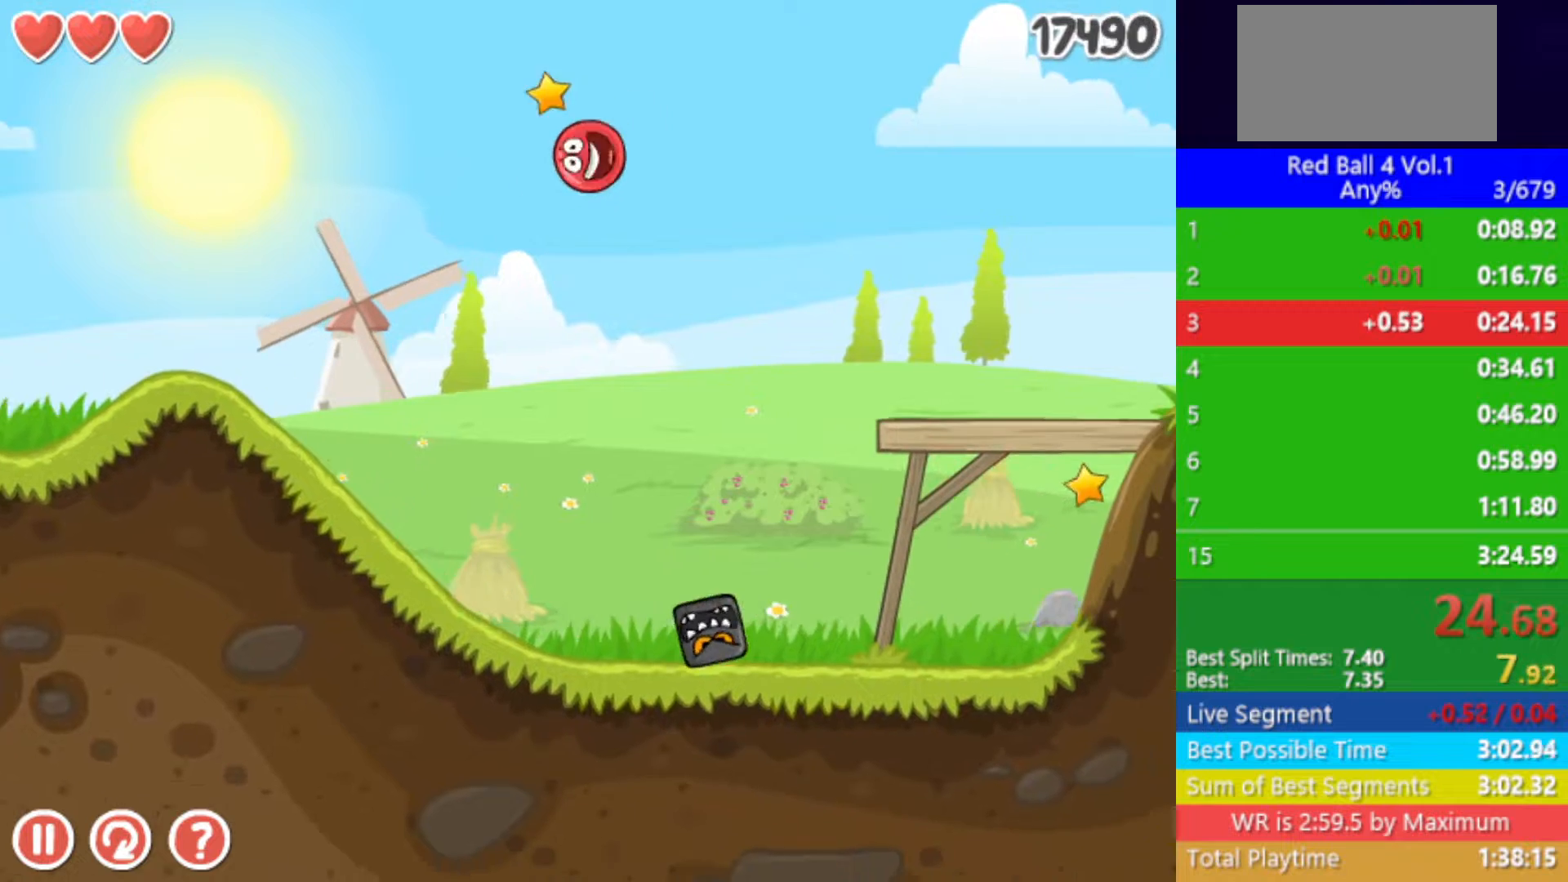
{"keys": ["right"], "events": [[200, "left", "down"], [250, "left", "up"]]}
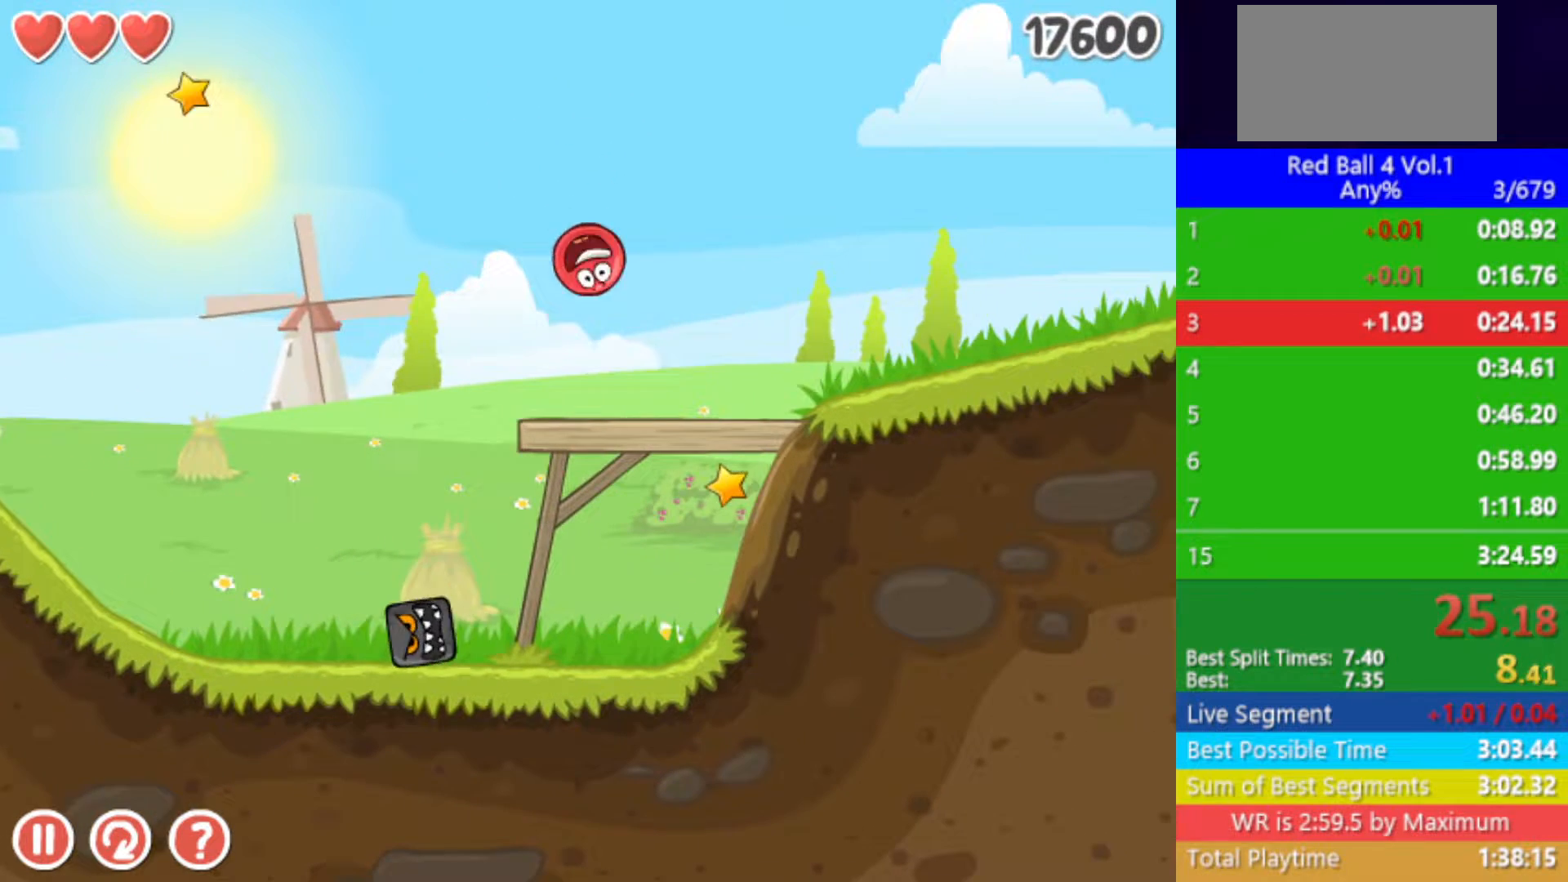
{"keys": ["right", "up"], "events": [[67, "up", "down"]]}
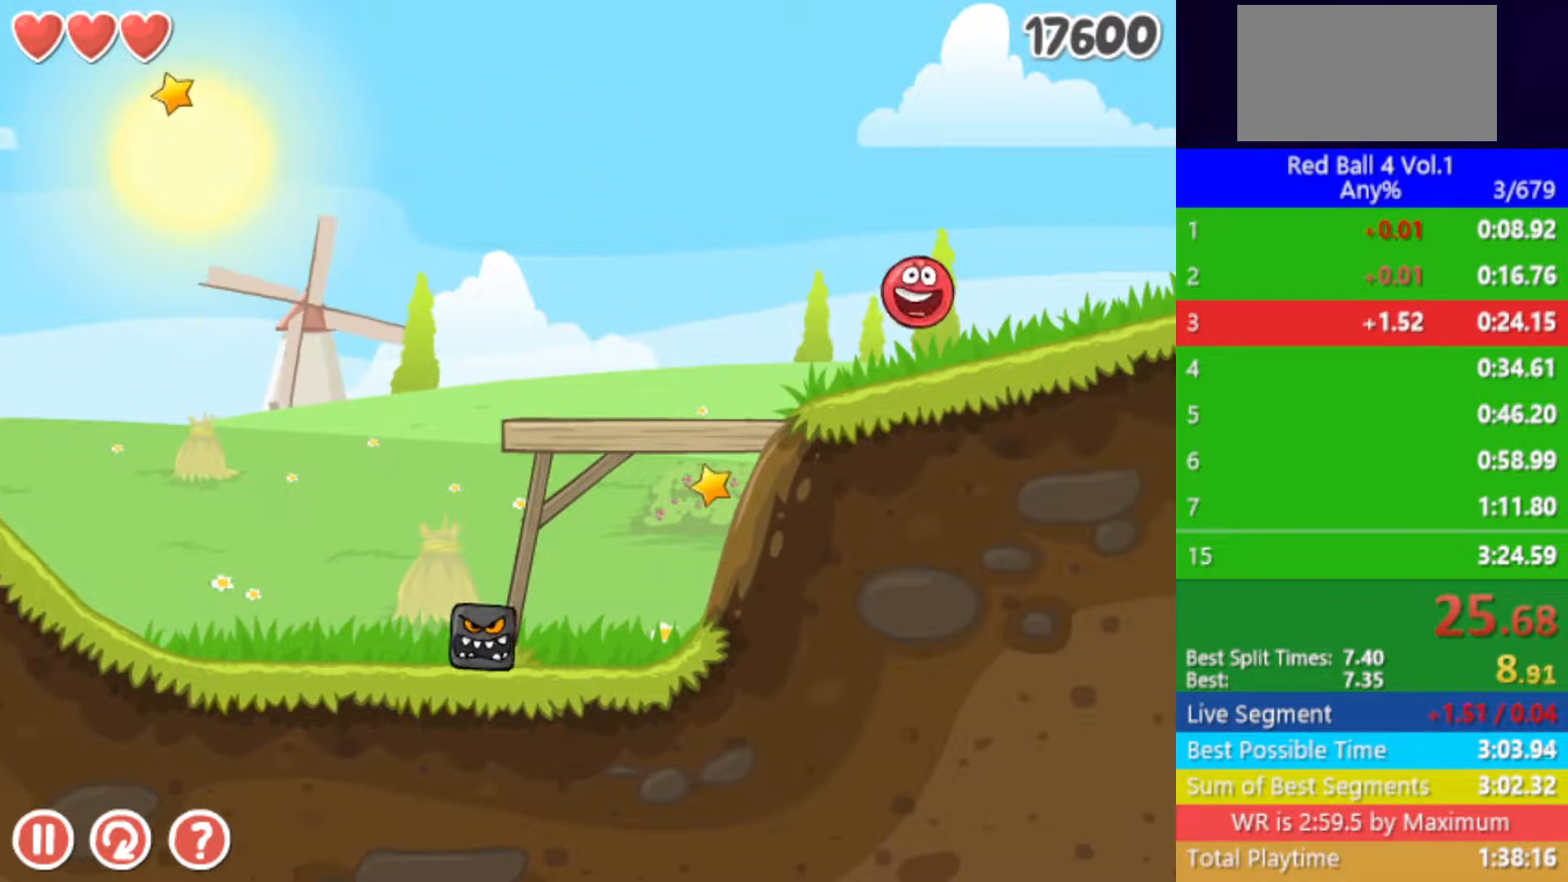
{"keys": ["right"], "events": [[133, "up", "up"]]}
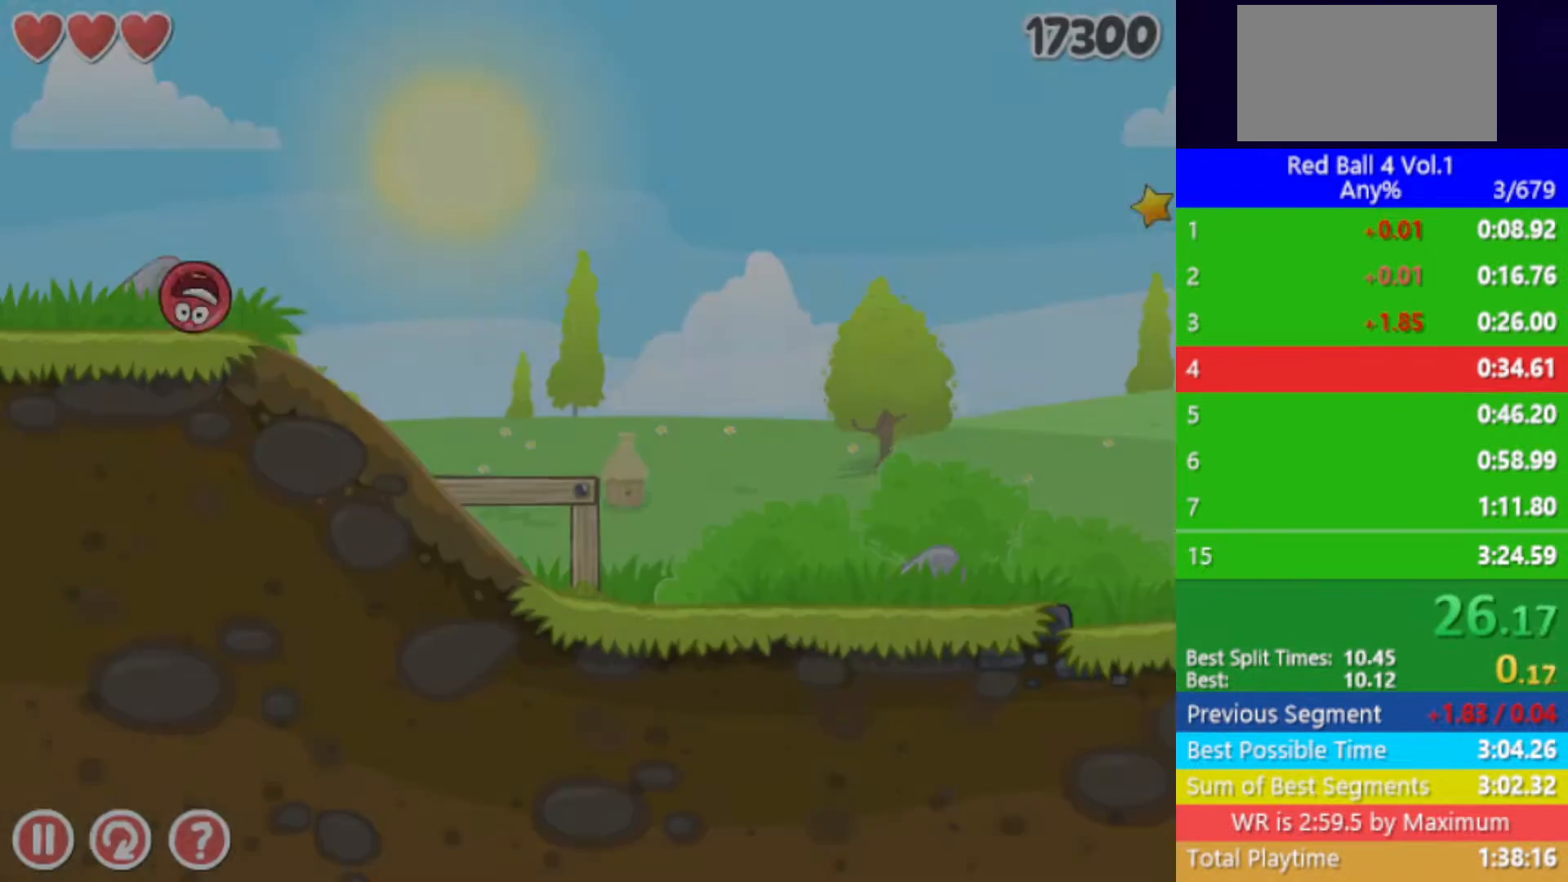
{"keys": ["right"], "events": []}
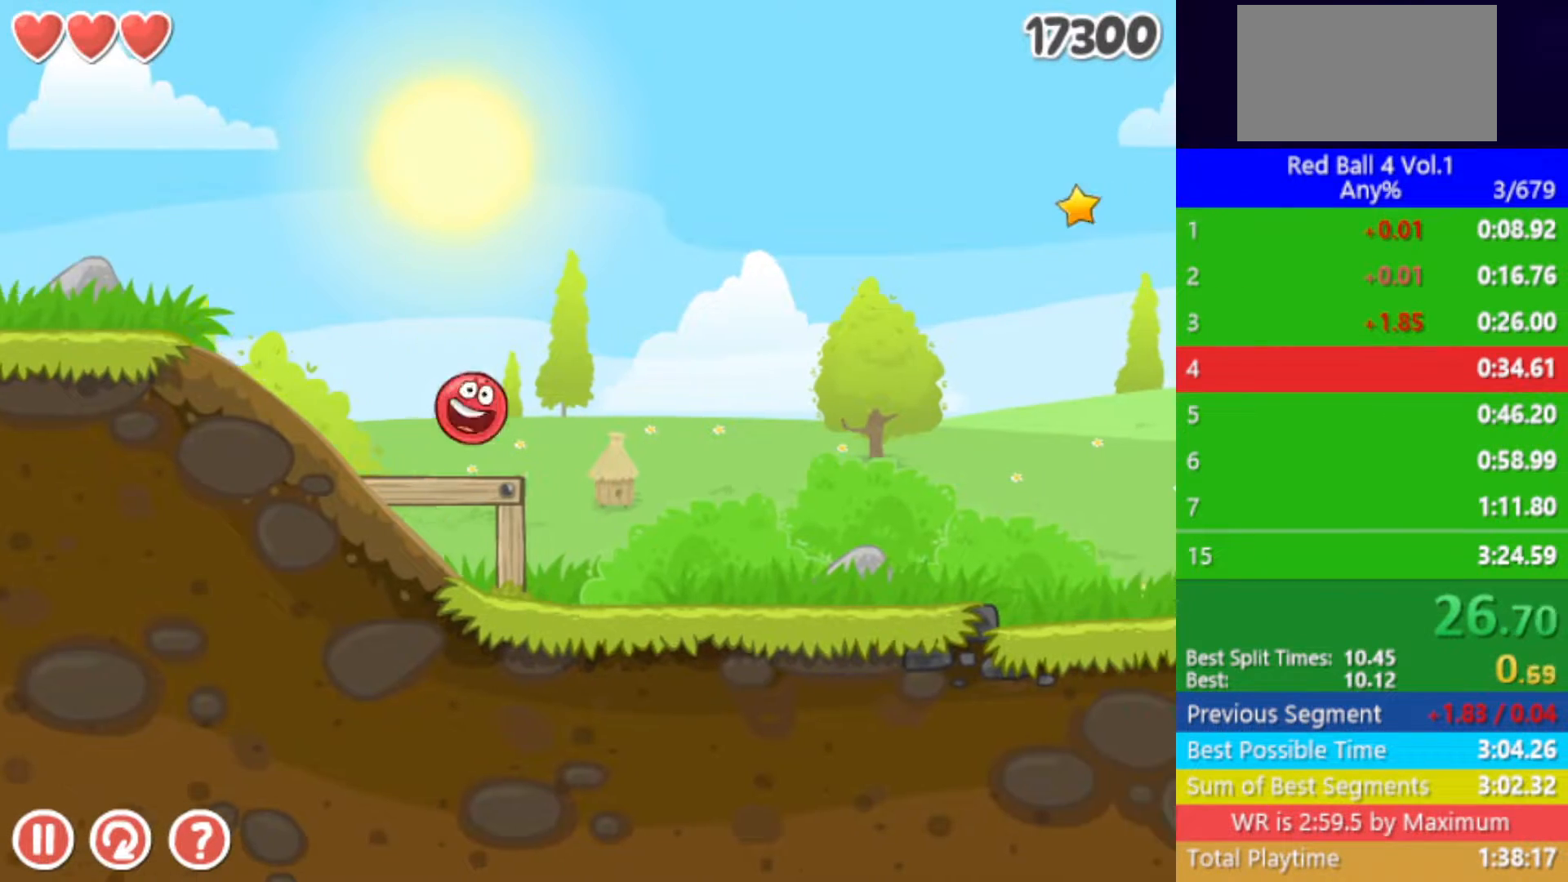
{"keys": ["right"], "events": []}
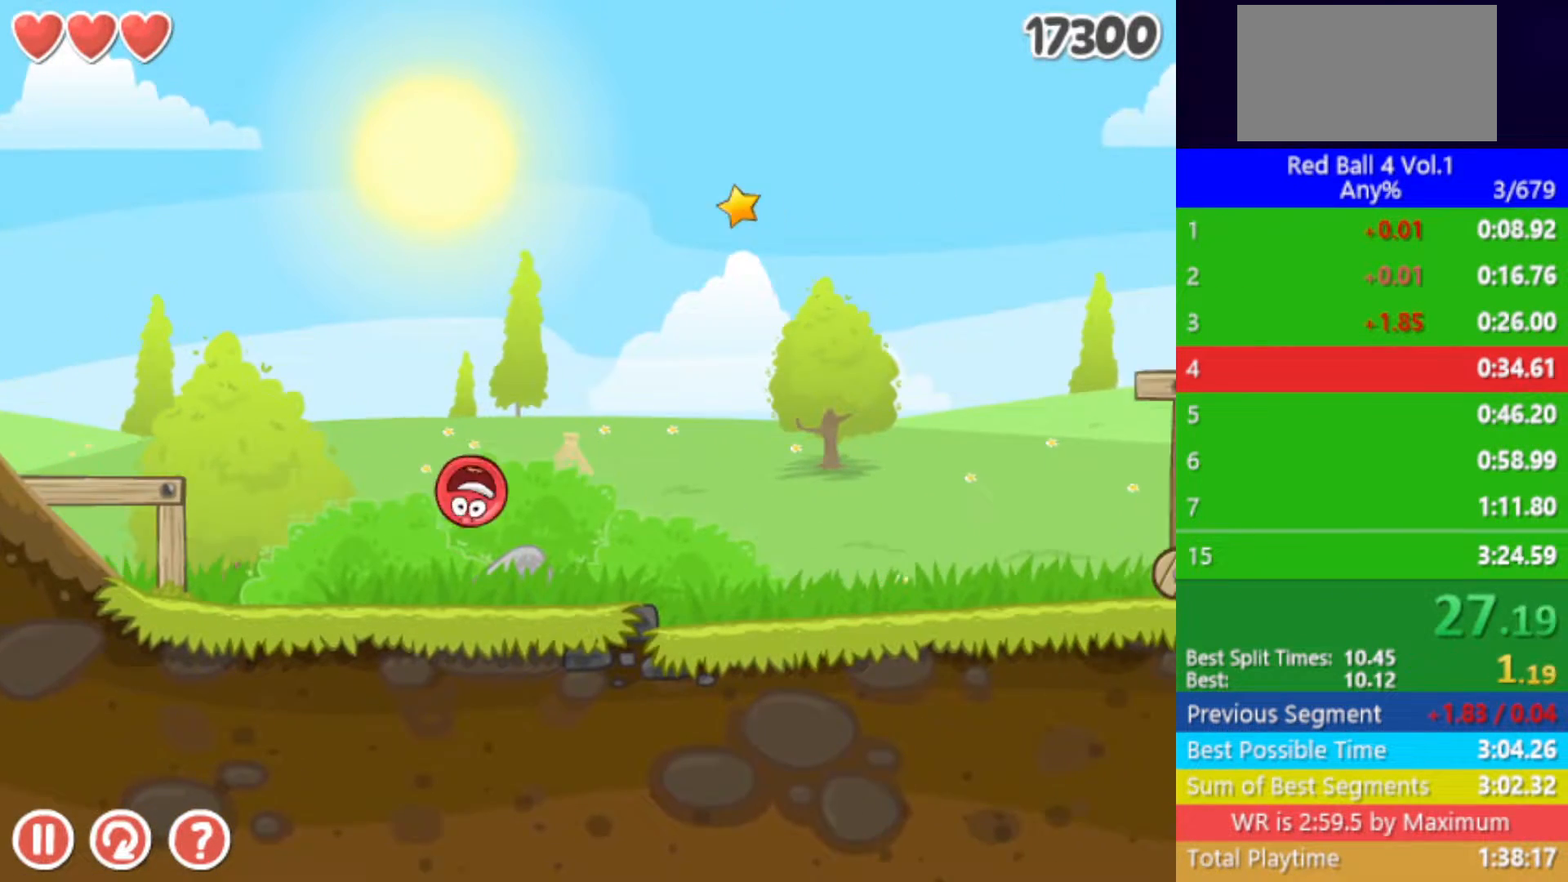
{"keys": ["right"], "events": [[133, "left", "down"], [300, "left", "up"]]}
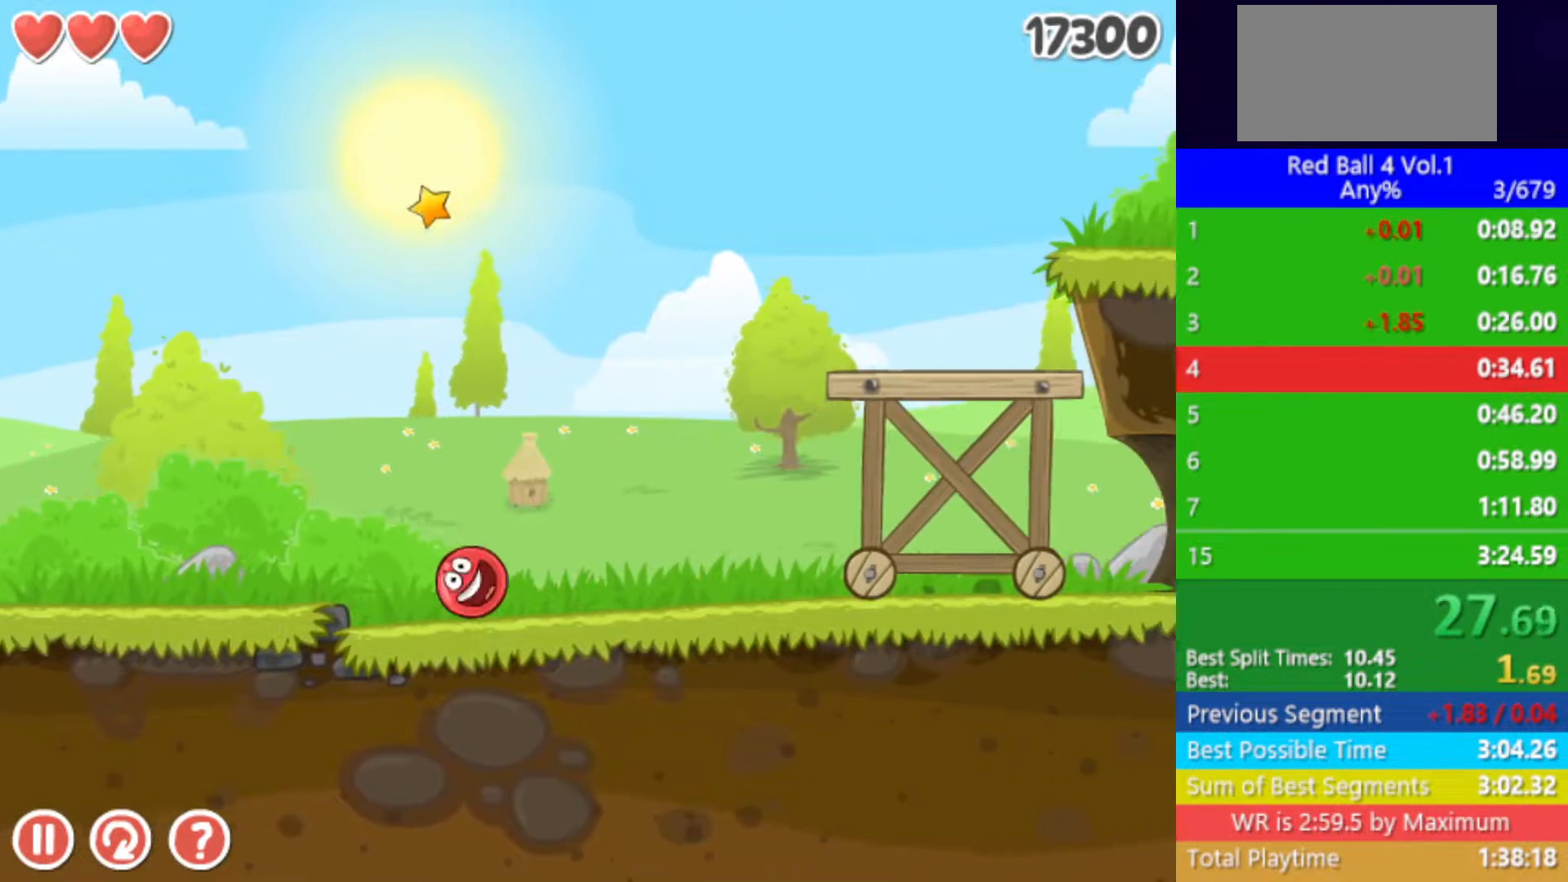
{"keys": ["right"], "events": [[50, "up", "down"], [83, "up", "up"], [200, "up", "down"], [250, "up", "up"]]}
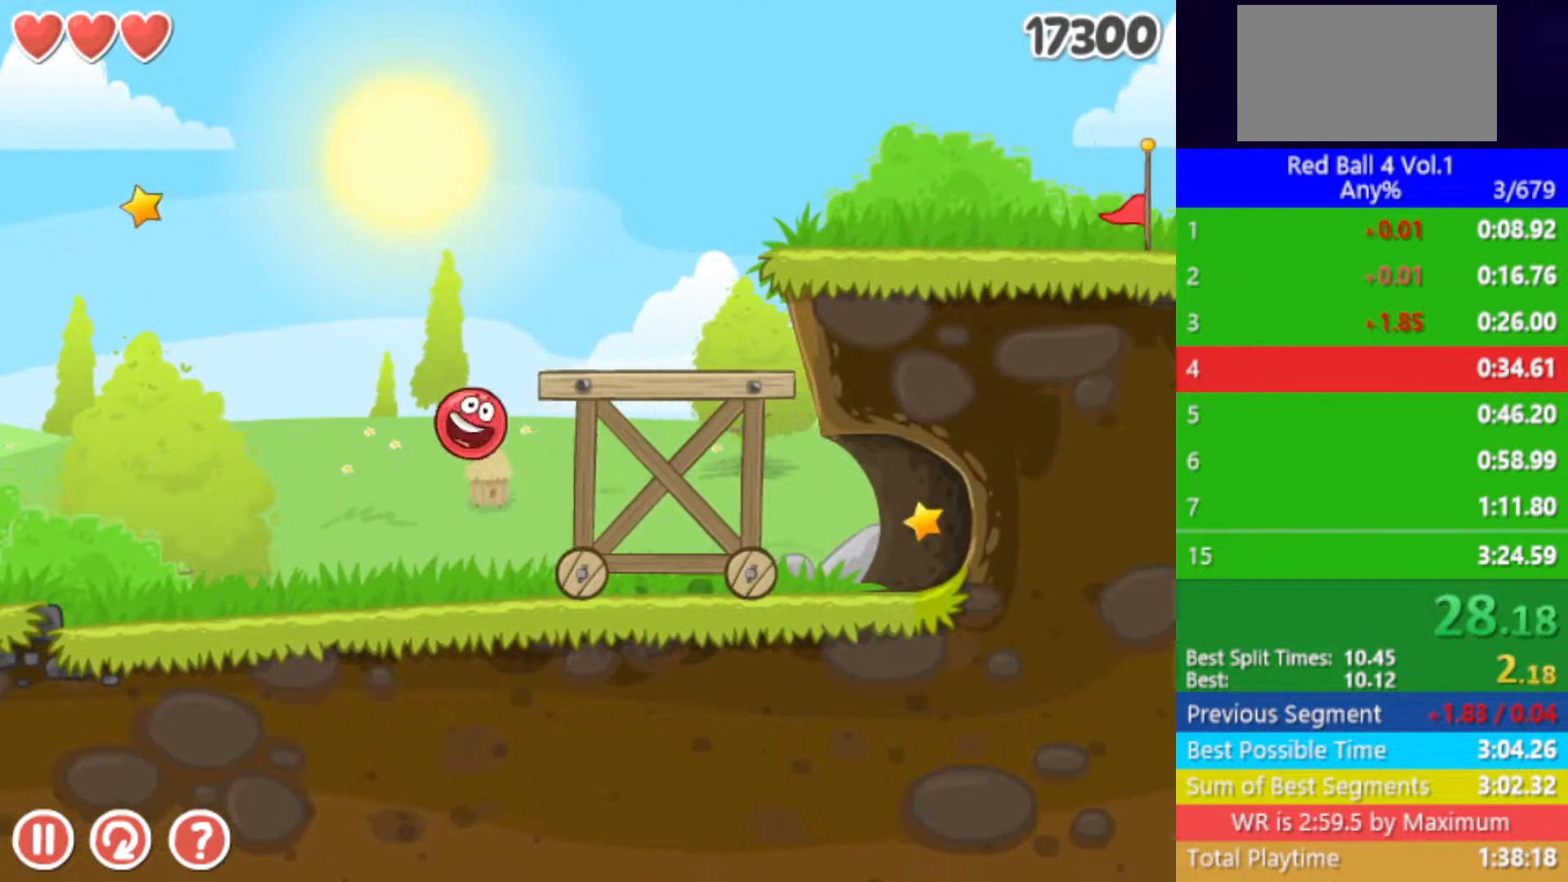
{"keys": [], "events": [[200, "left", "down"], [200, "right", "up"], [483, "left", "up"]]}
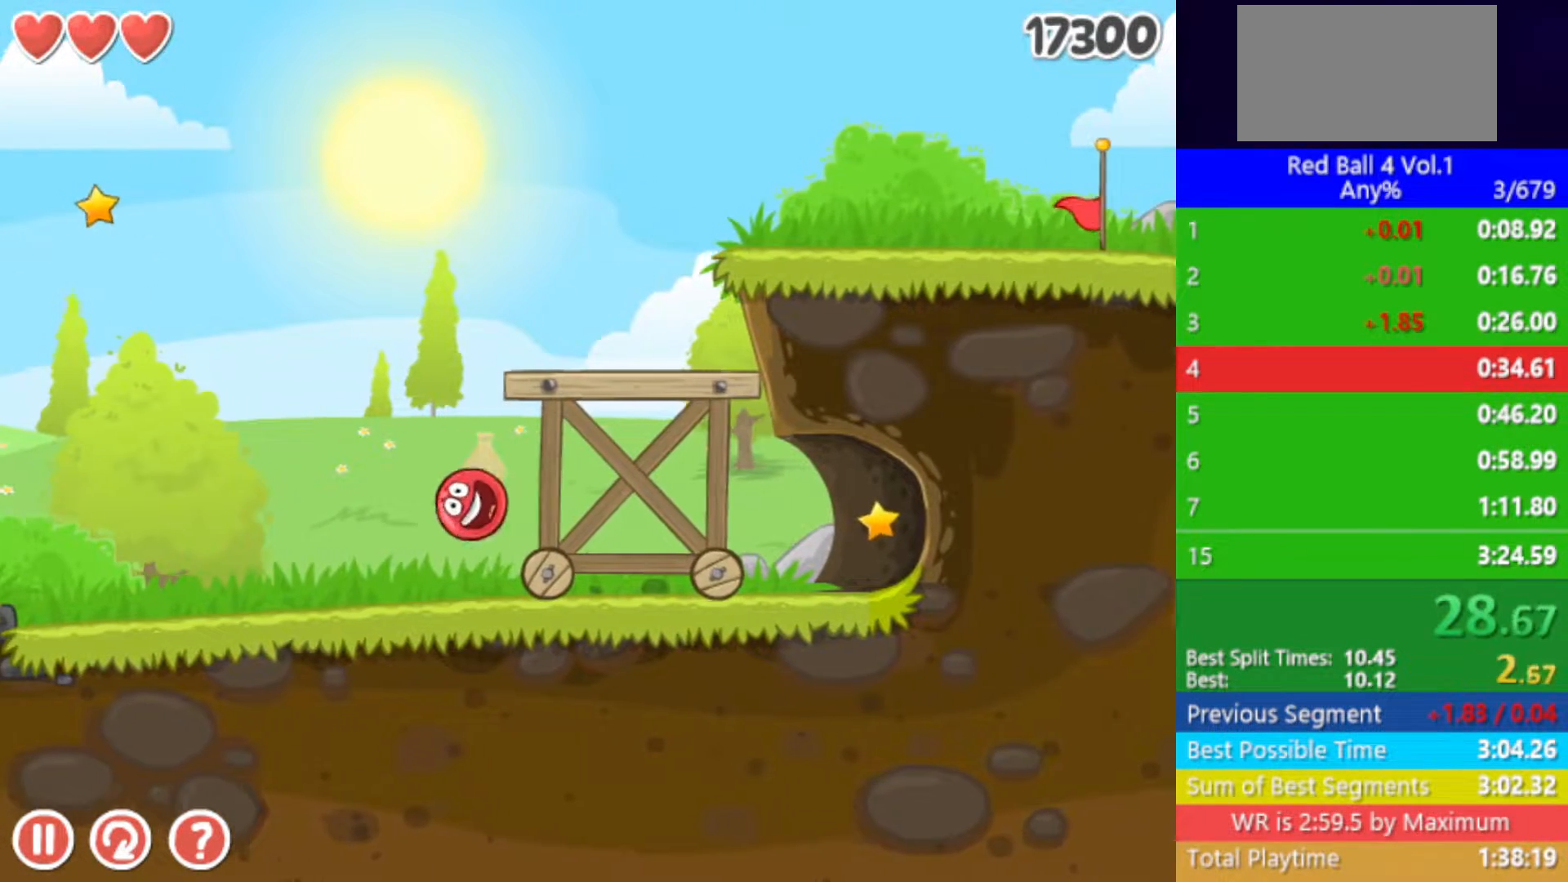
{"keys": [], "events": []}
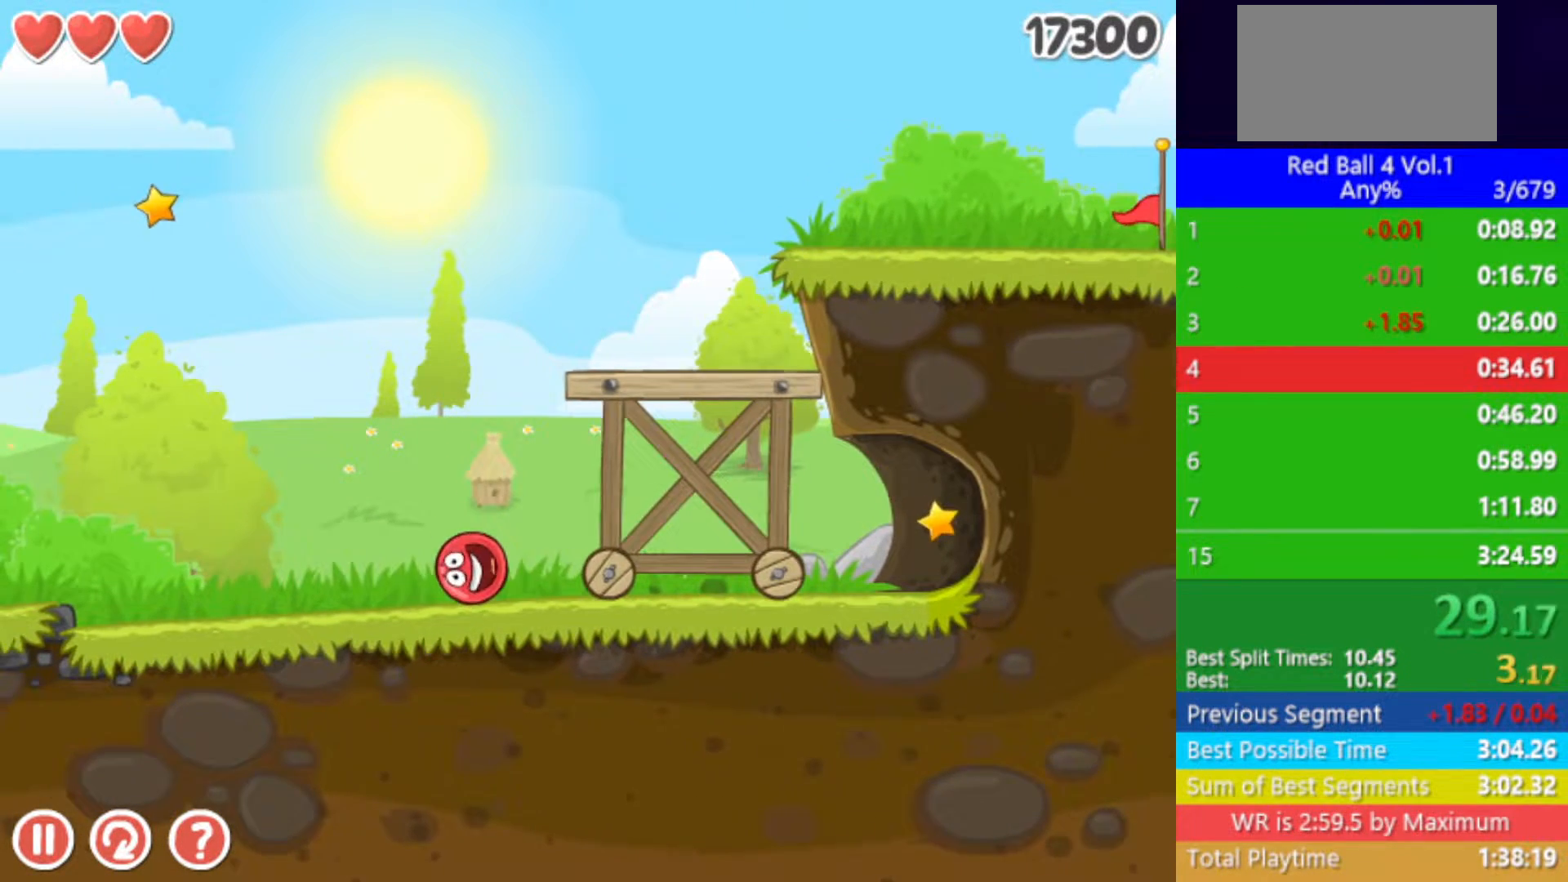
{"keys": ["right"], "events": [[200, "right", "down"]]}
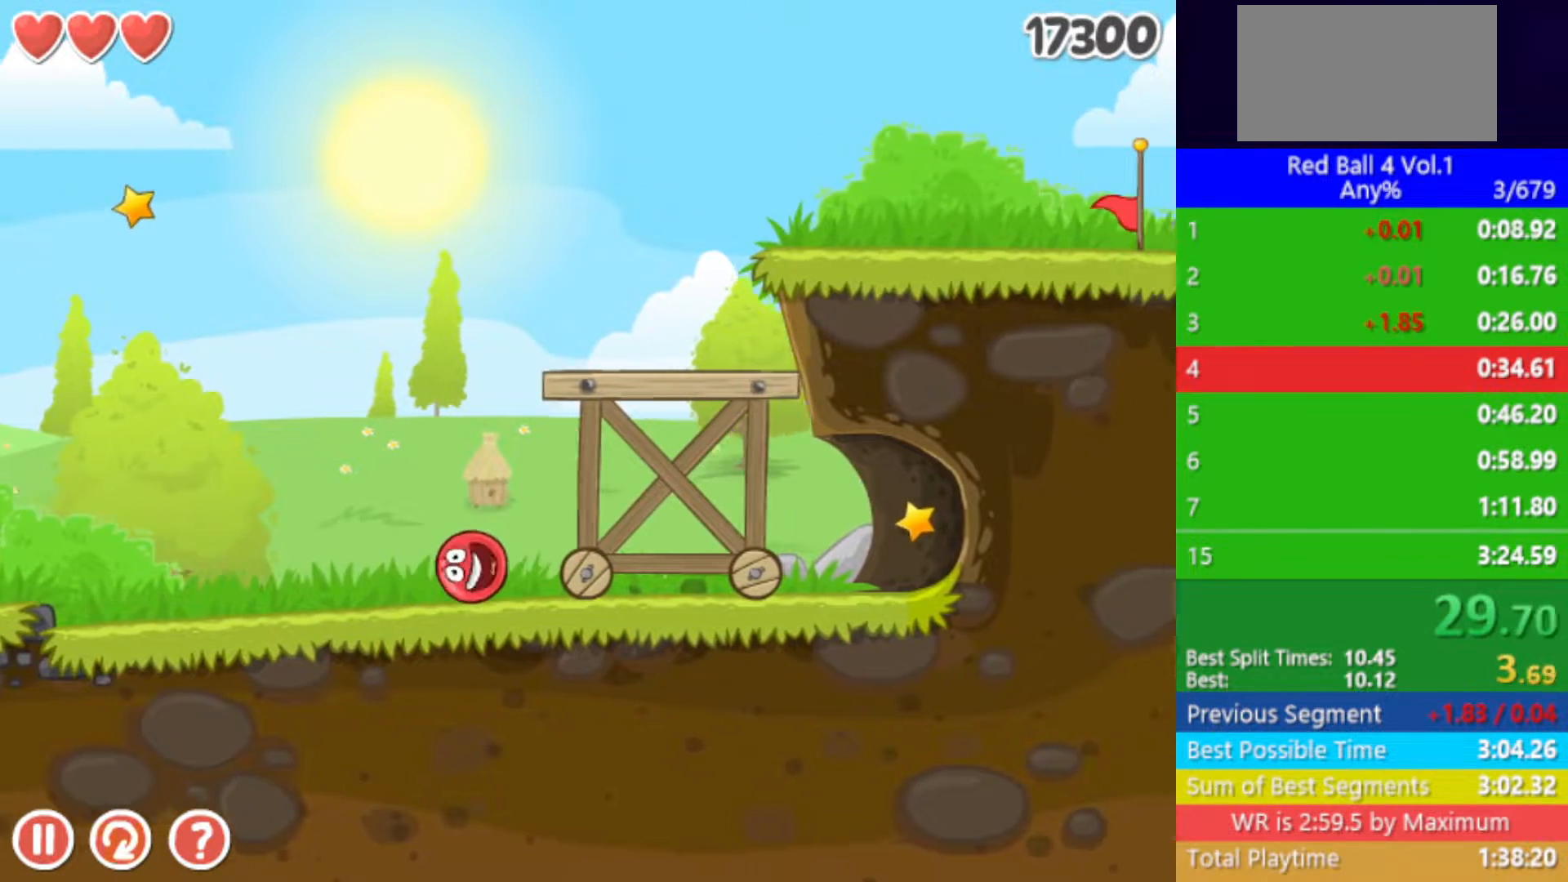
{"keys": ["right"], "events": []}
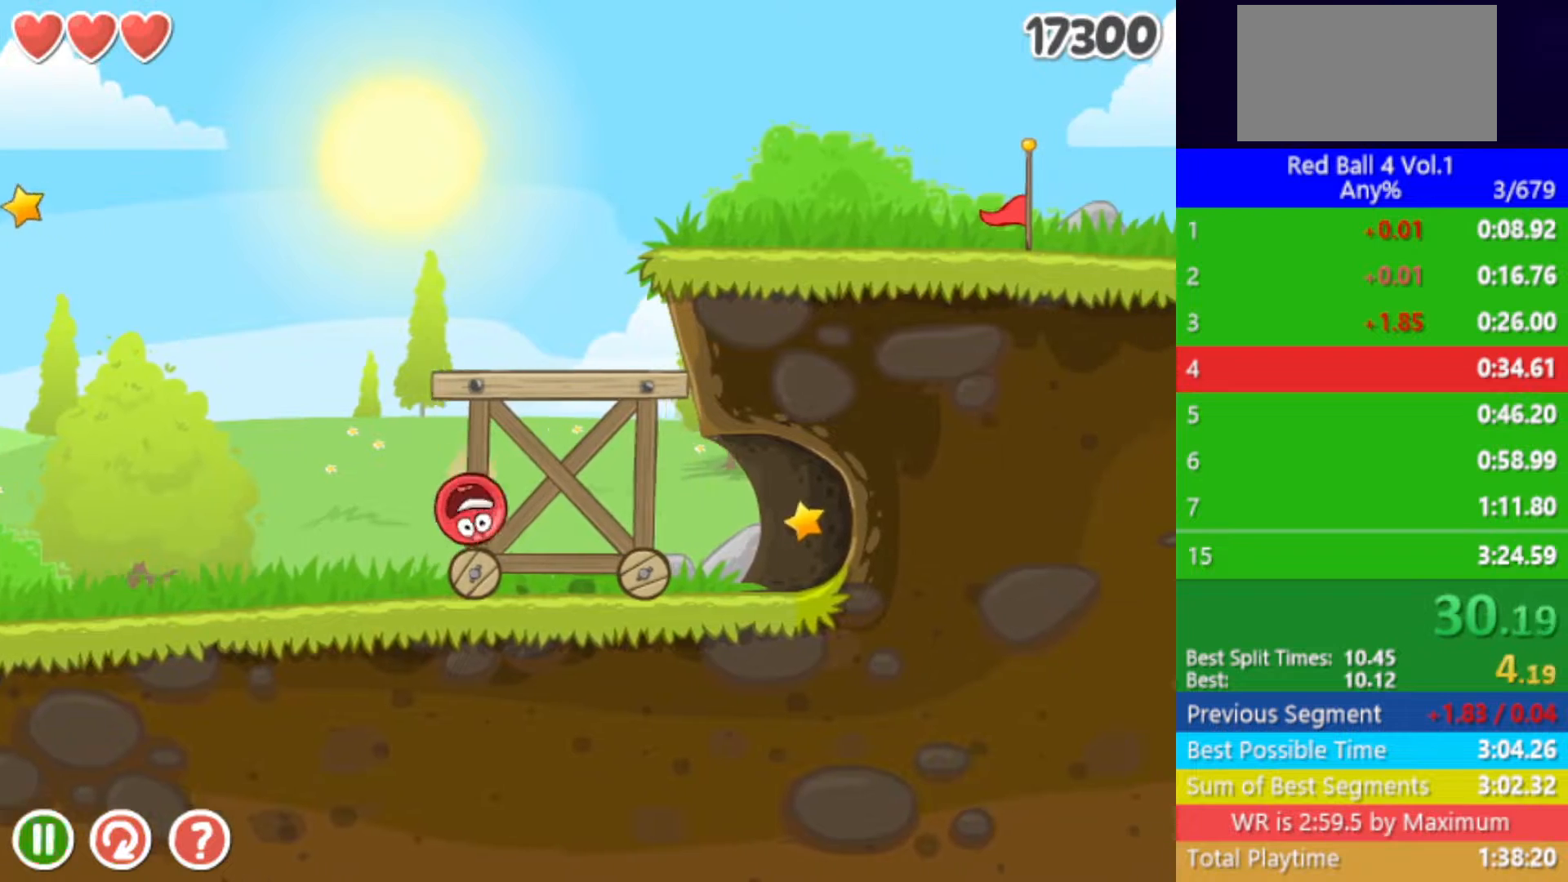
{"keys": ["right"], "events": []}
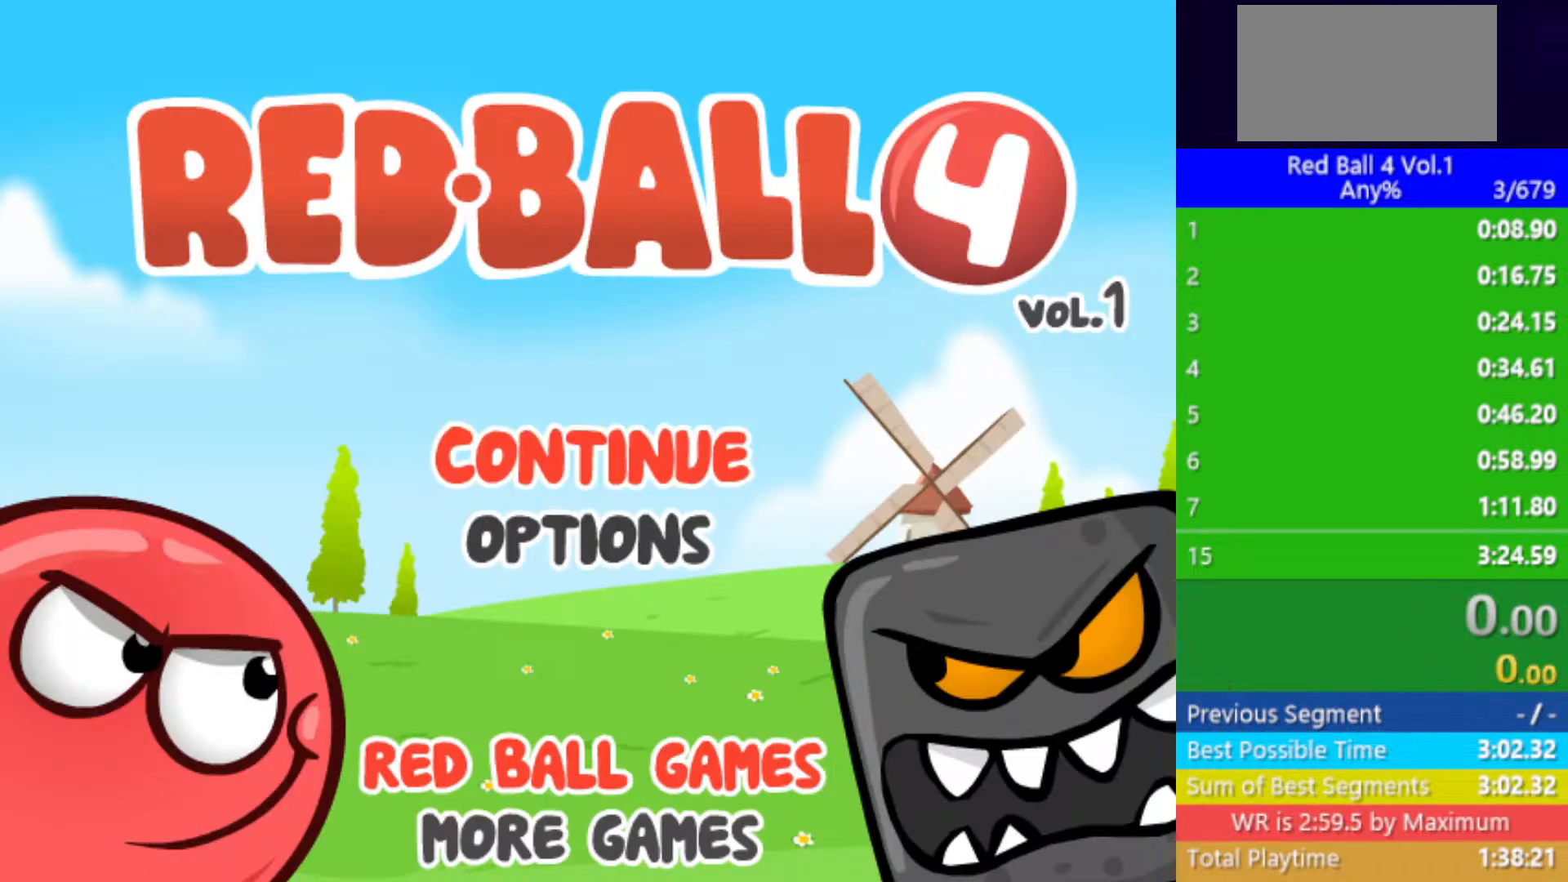
{"keys": ["right"], "events": []}
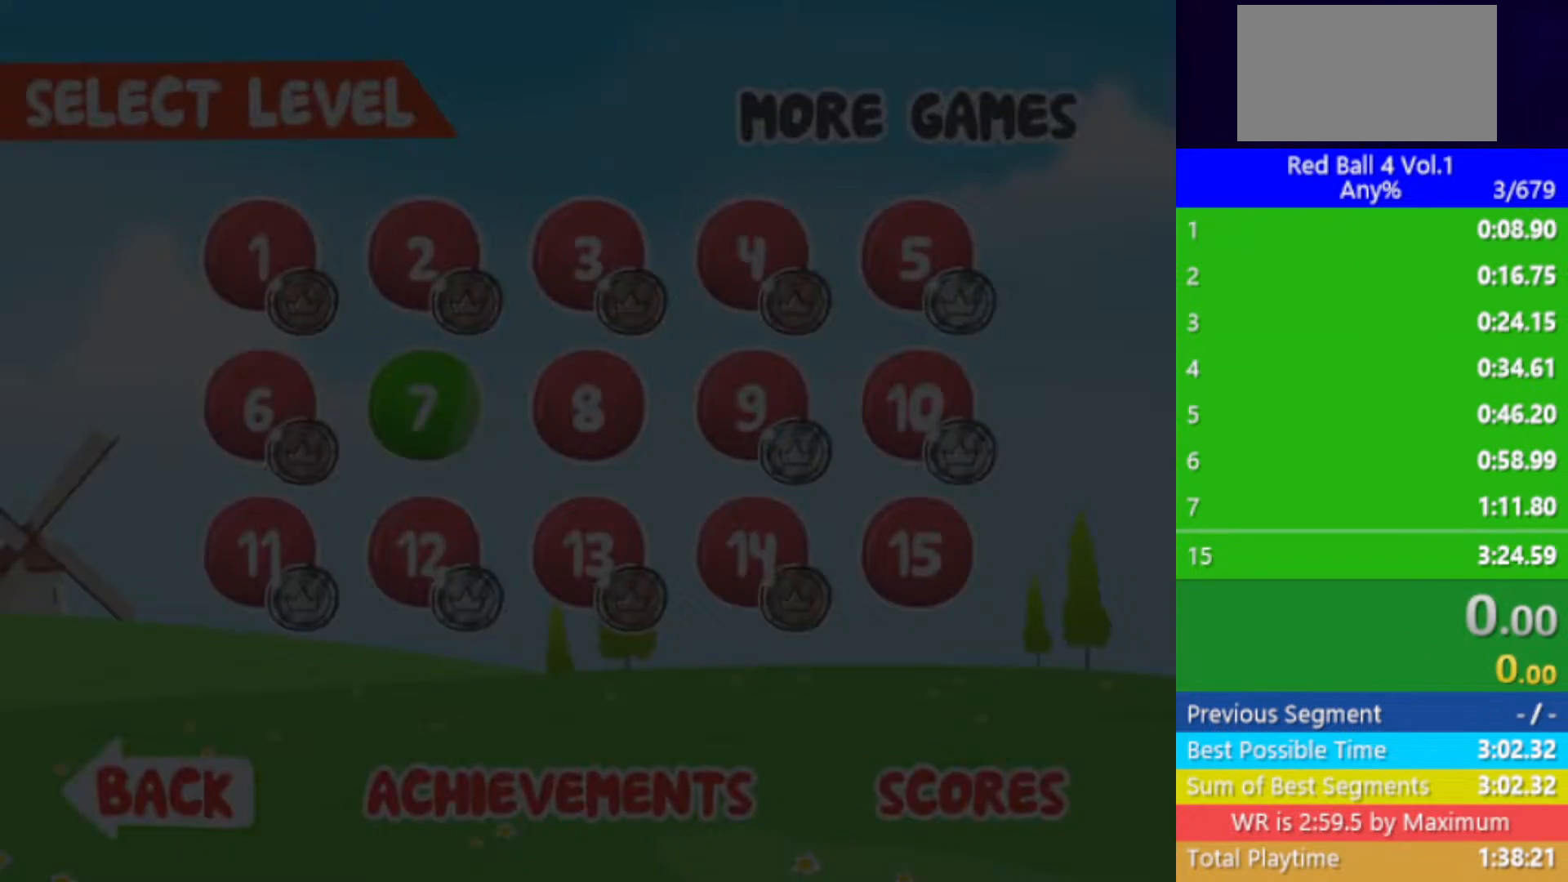
{"keys": ["right"], "events": []}
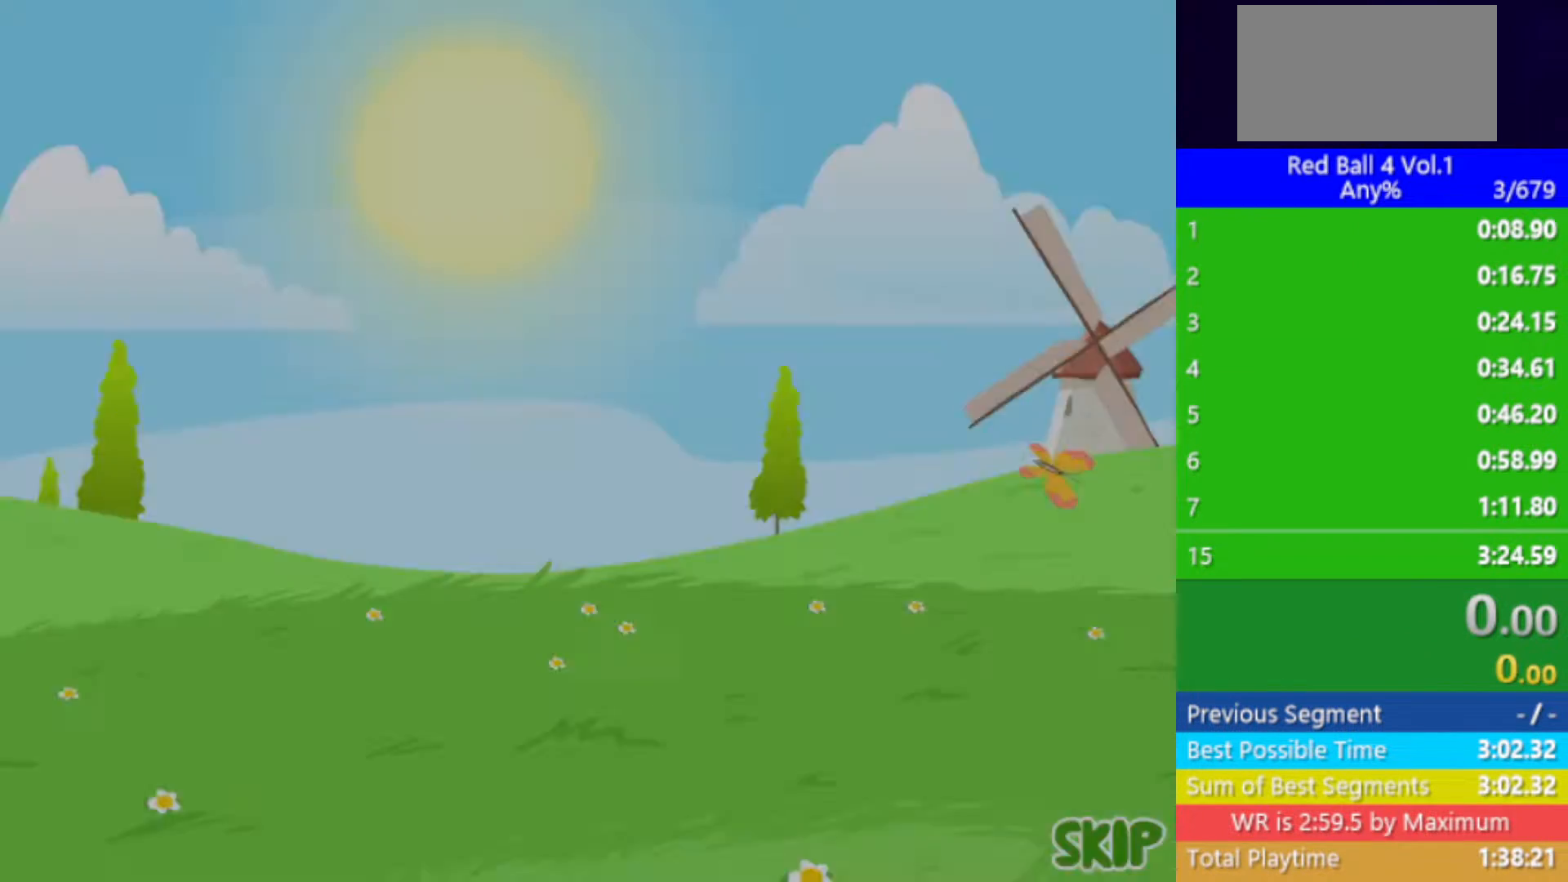
{"keys": ["right"], "events": []}
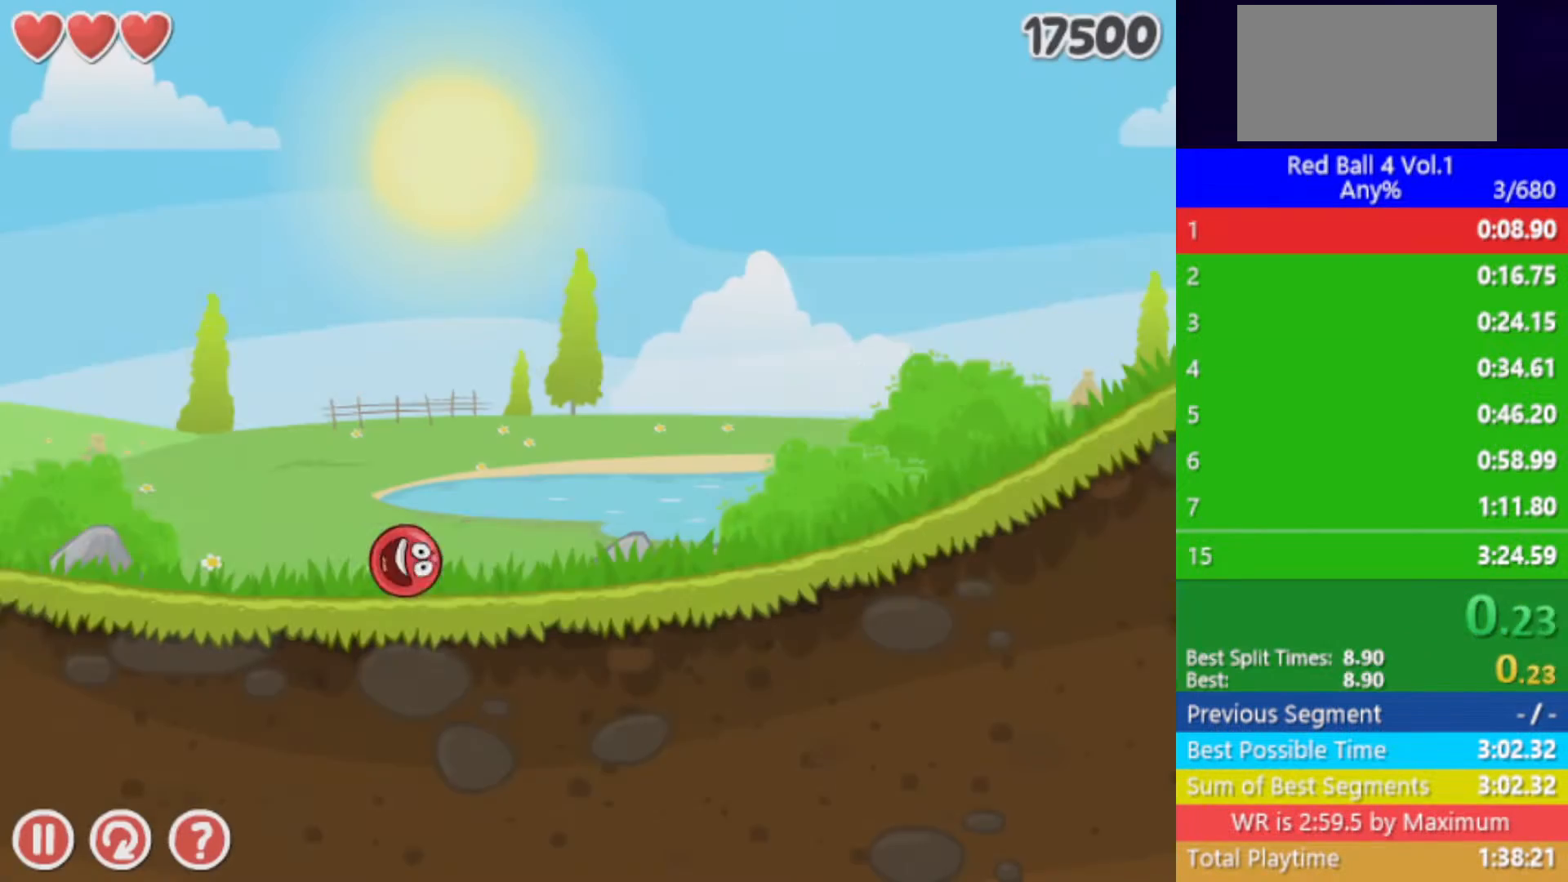
{"keys": ["right"], "events": []}
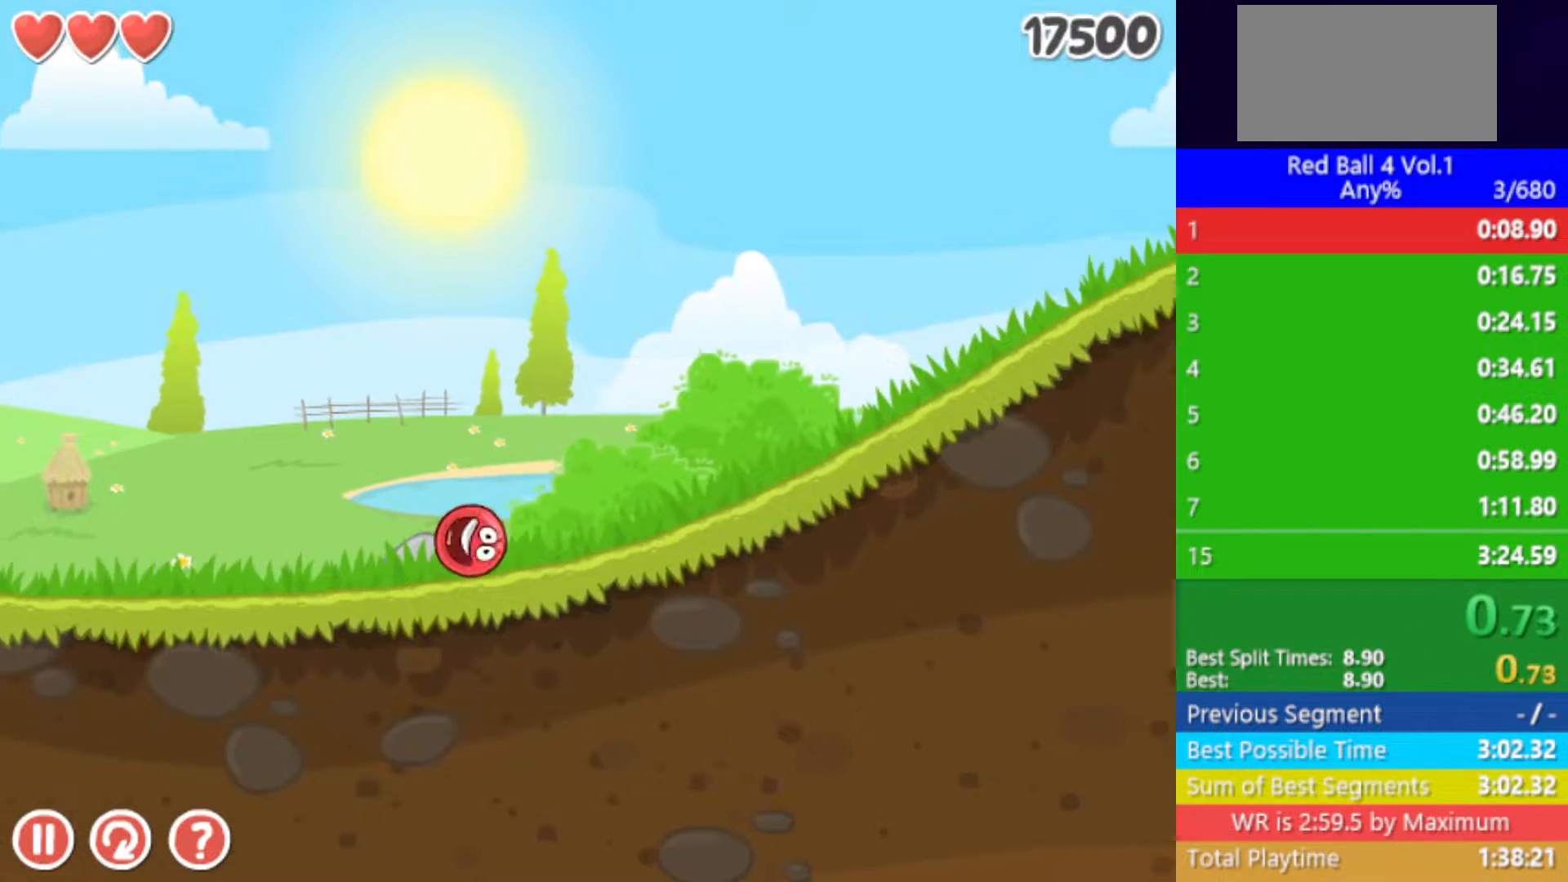
{"keys": ["right"], "events": []}
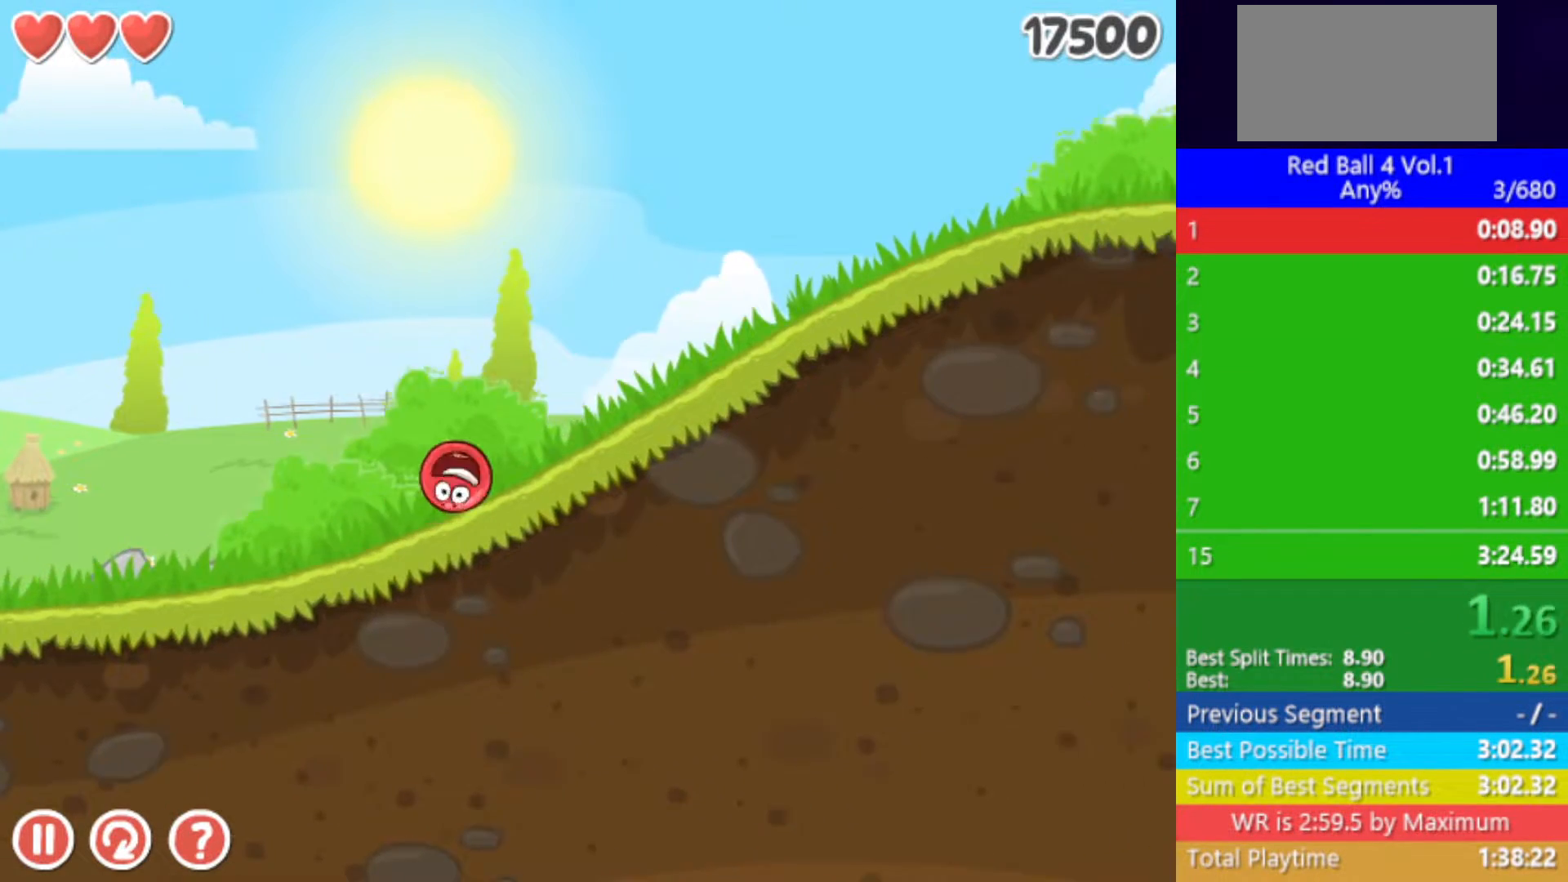
{"keys": ["right"], "events": []}